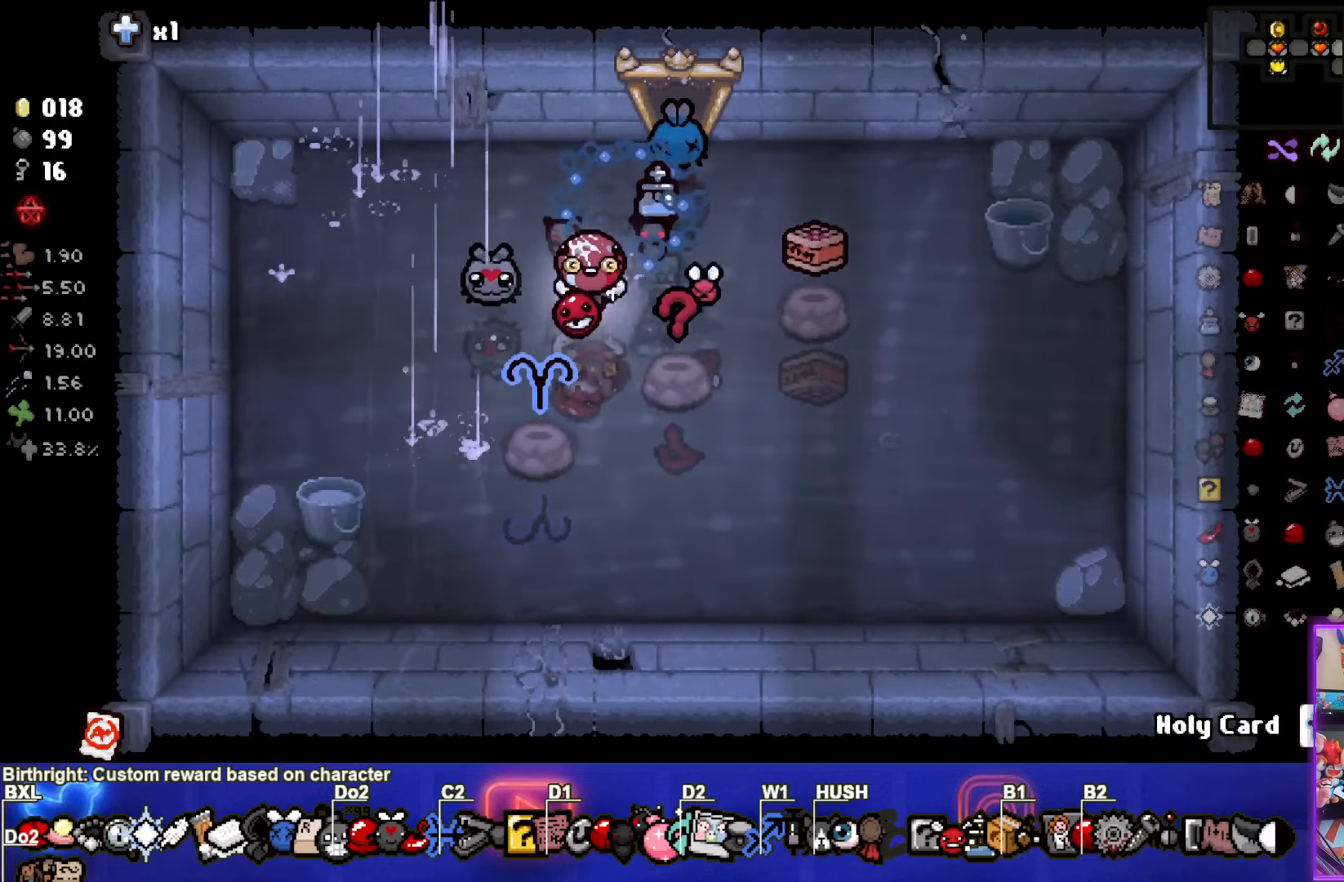
Gameplay with a controller (PlayStation layout); each line is a JSON object with the inputs held at the frame after it. "events" lists button and stick changes between this image and that frame as [ms after this image, input, new state], when the widget could be followed in between. Not read: R3 right_stick.
{"buttons": [], "left_stick": "up", "events": [[150, "left_stick", "up-left"], [250, "left_stick", "up"]]}
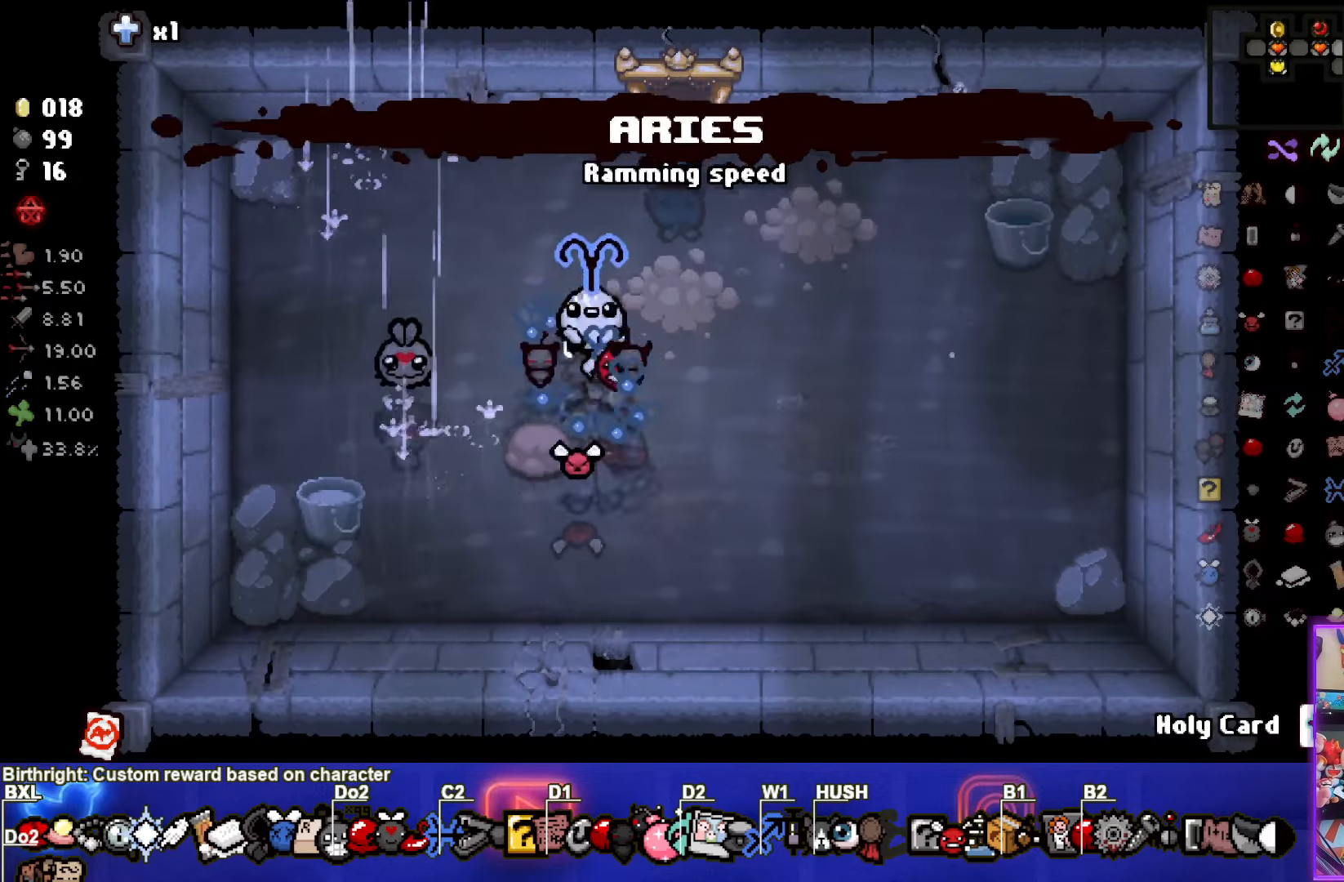
{"buttons": [], "left_stick": "up", "events": [[166, "left_stick", "up-right"], [316, "left_stick", "up"]]}
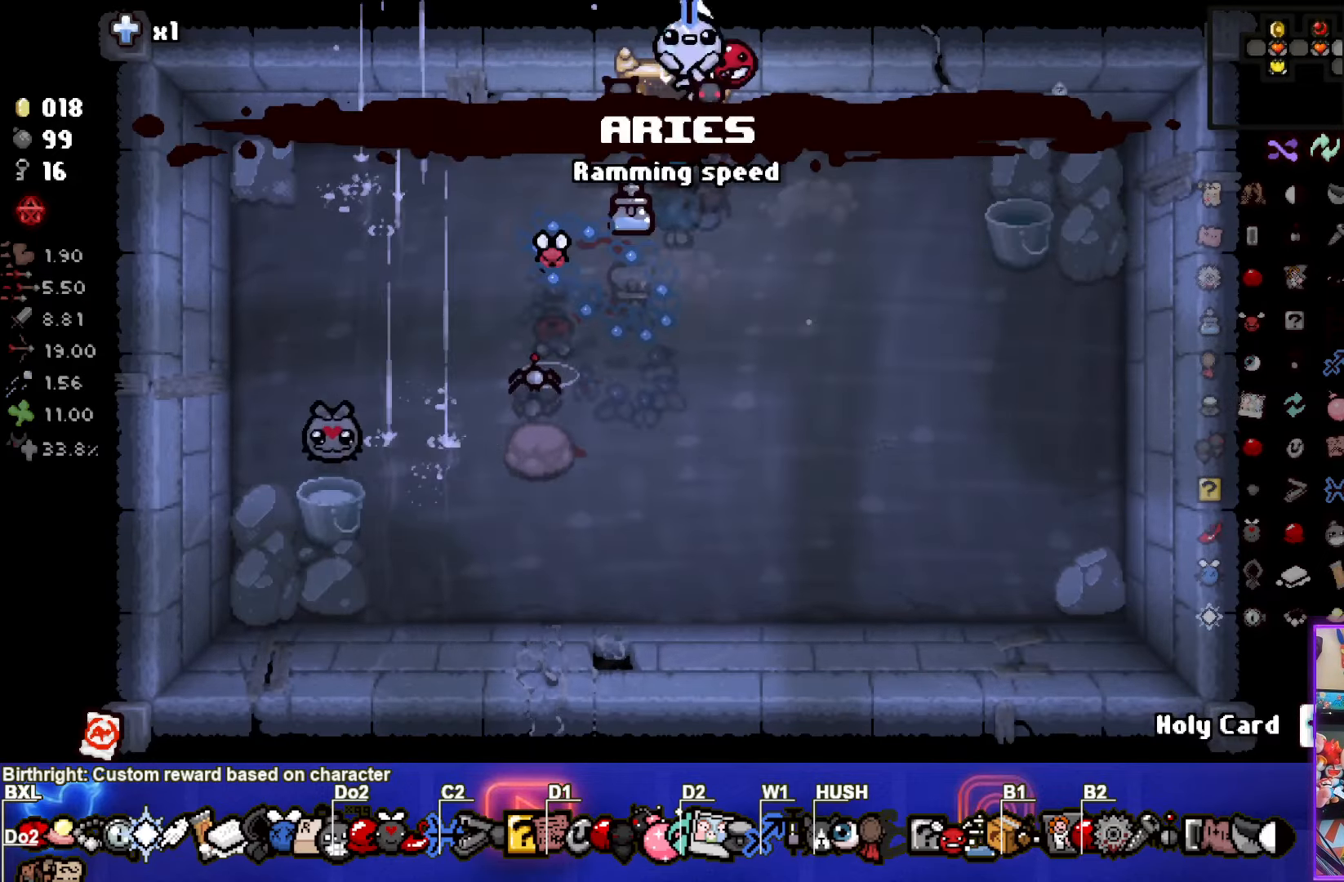
{"buttons": [], "left_stick": "up-right", "events": [[300, "left_stick", "up-right"]]}
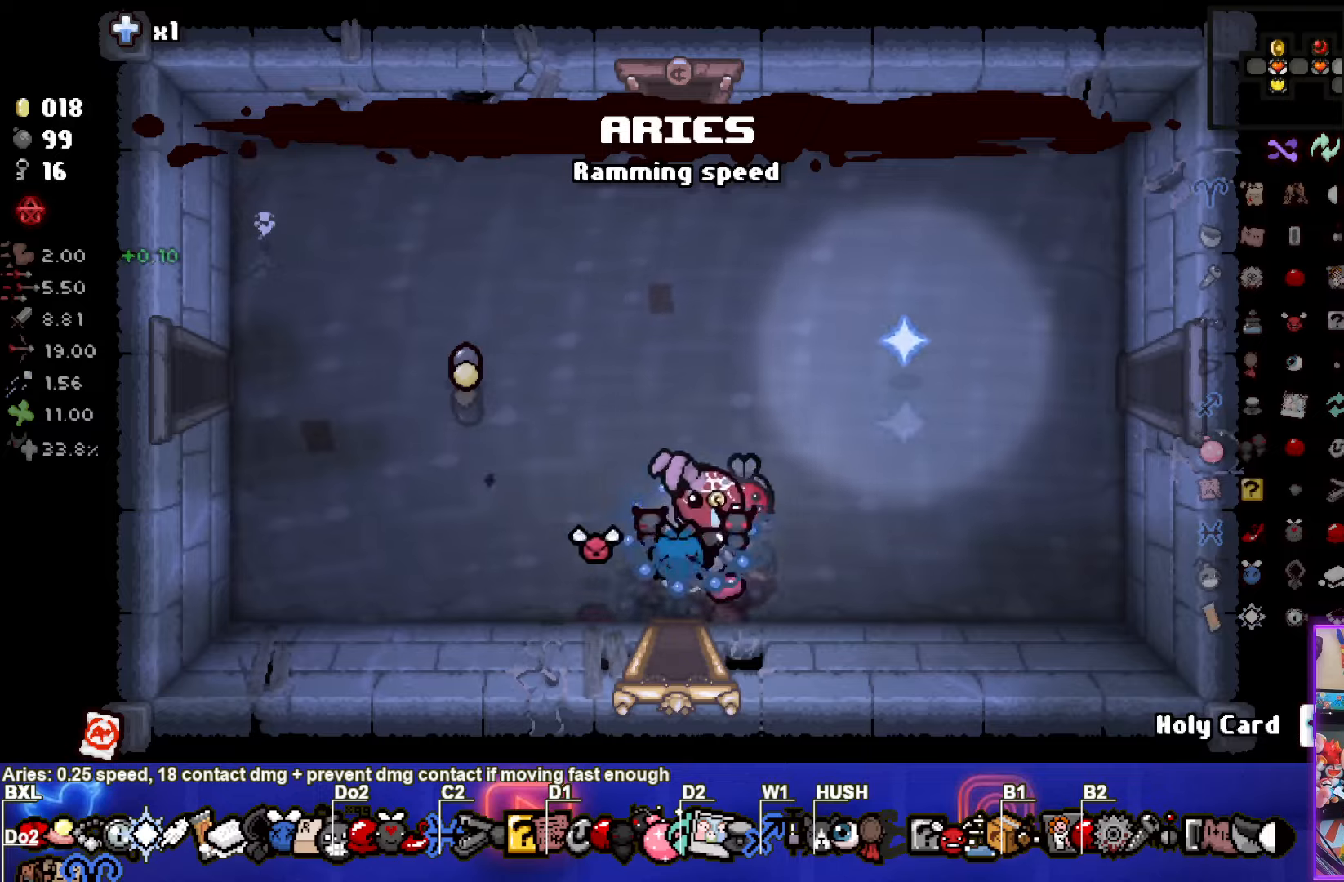
{"buttons": [], "left_stick": "right", "events": [[333, "left_stick", "right"]]}
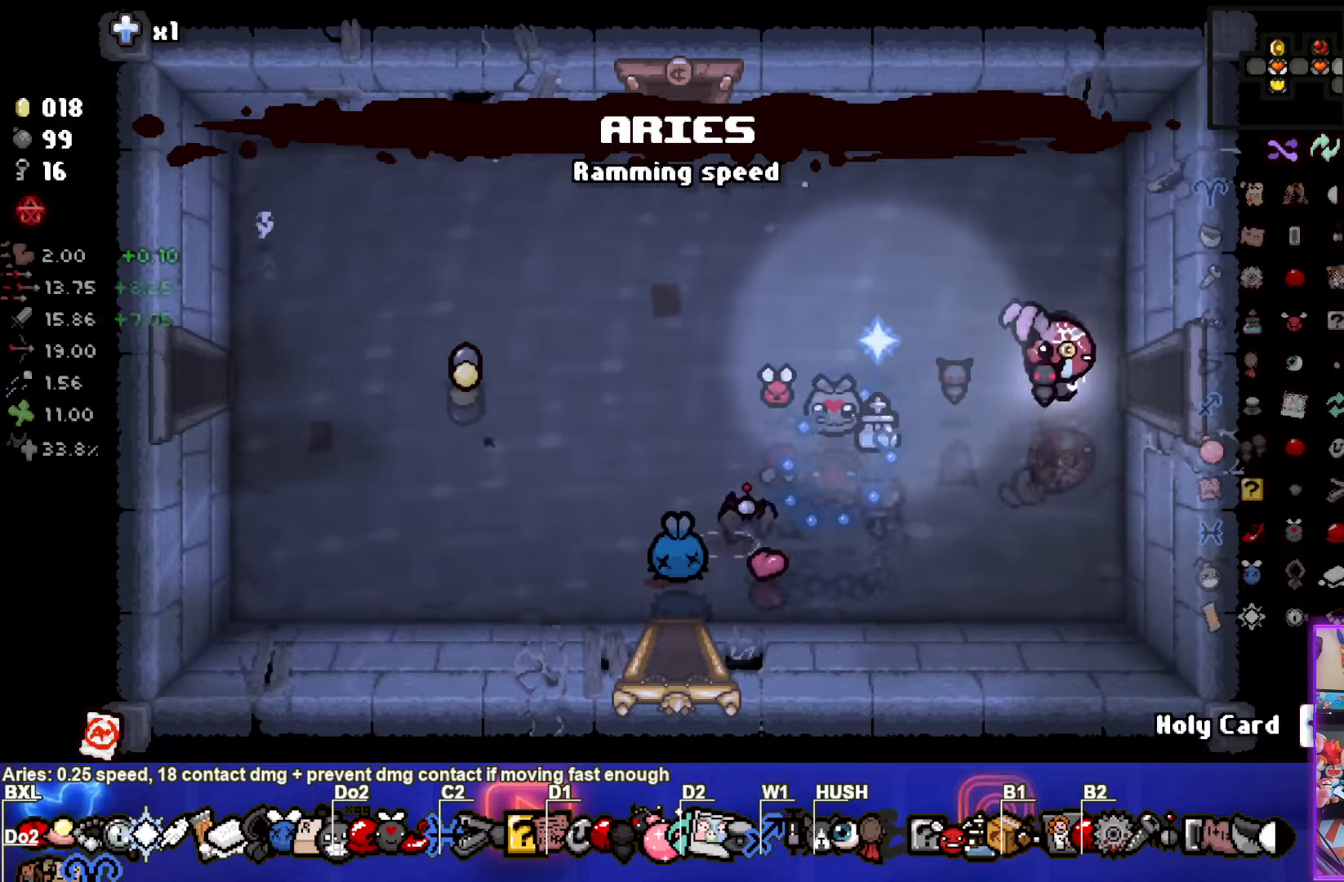
{"buttons": [], "left_stick": "center", "events": [[317, "left_stick", "center"]]}
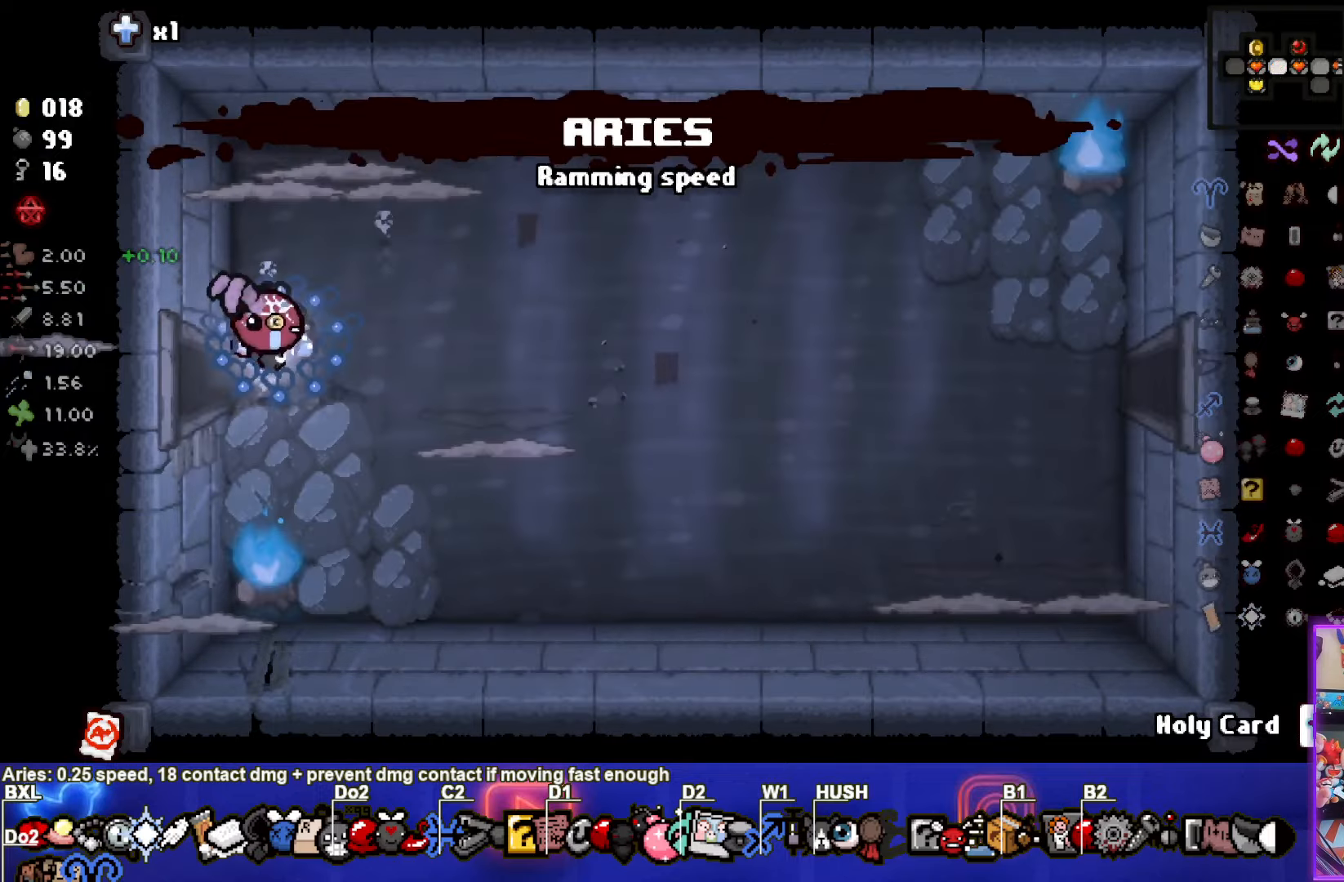
{"buttons": [], "left_stick": "right", "events": [[300, "CIRCLE", "down"], [417, "left_stick", "right"], [467, "CIRCLE", "up"]]}
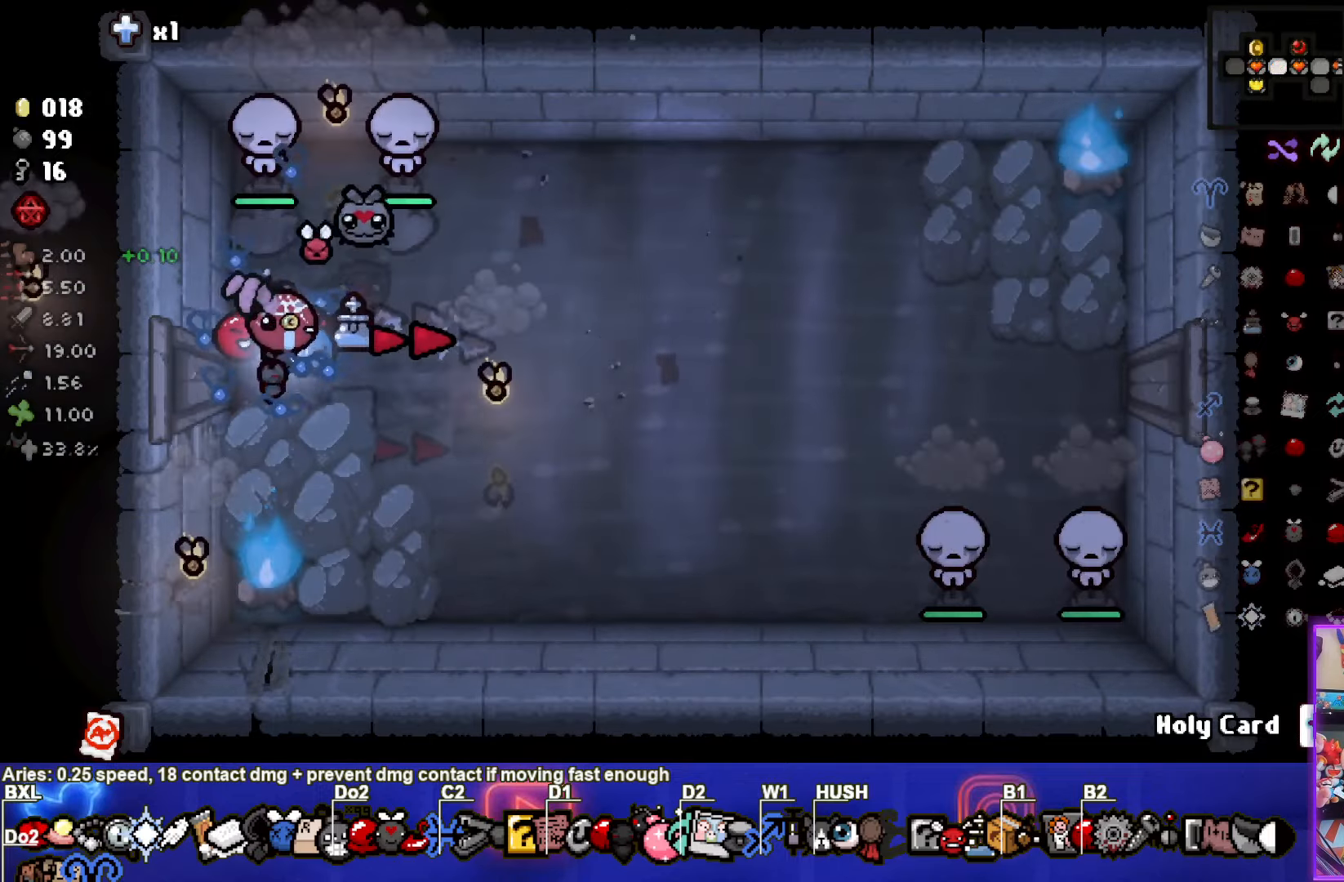
{"buttons": ["CIRCLE"], "left_stick": "right", "events": [[33, "CIRCLE", "down"], [33, "left_stick", "down-right"], [150, "left_stick", "down"], [333, "left_stick", "right"], [350, "CIRCLE", "up"], [433, "CIRCLE", "down"]]}
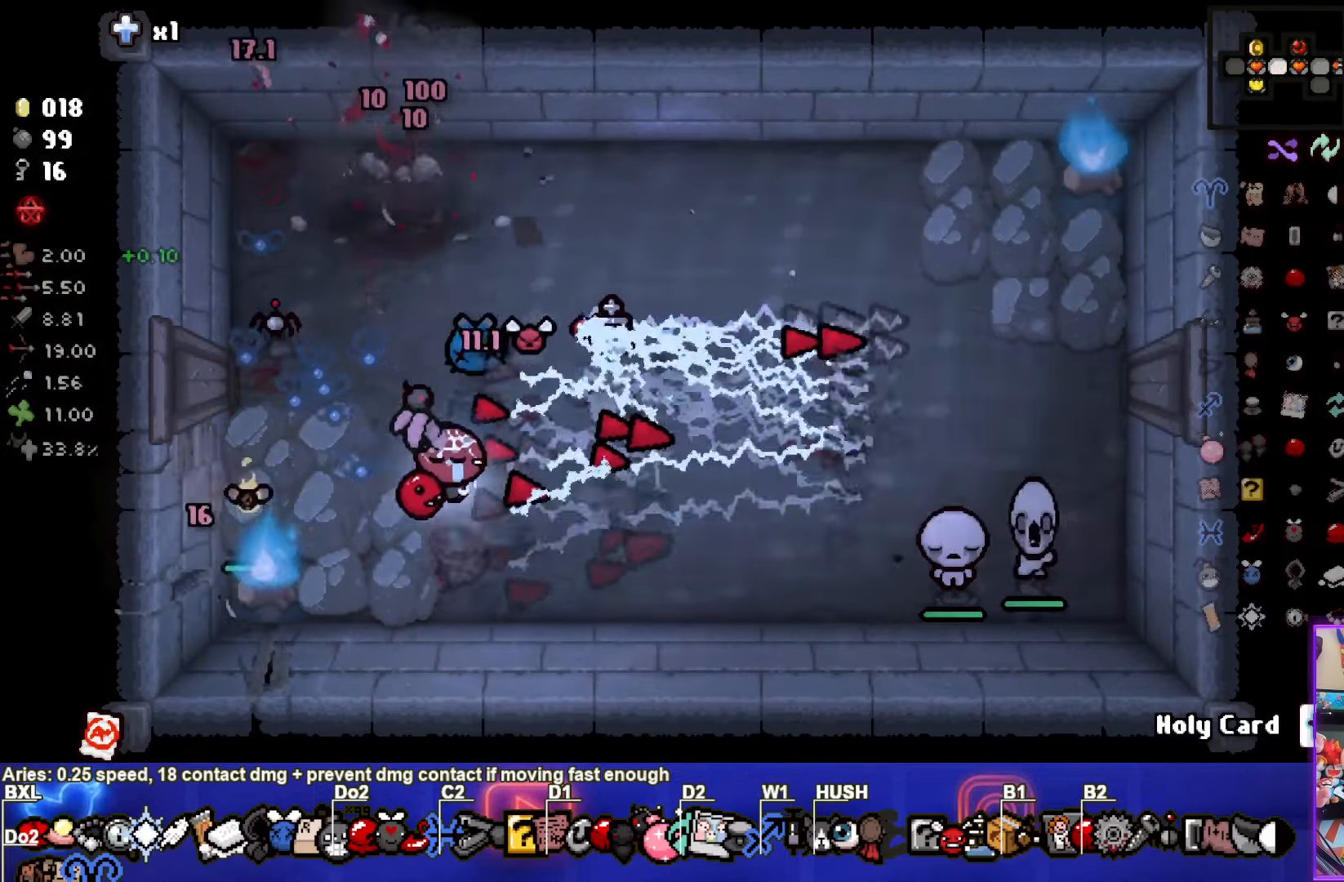
{"buttons": [], "left_stick": "up", "events": [[67, "left_stick", "up-right"], [100, "CIRCLE", "up"], [150, "CIRCLE", "down"], [317, "CIRCLE", "up"], [433, "left_stick", "up"]]}
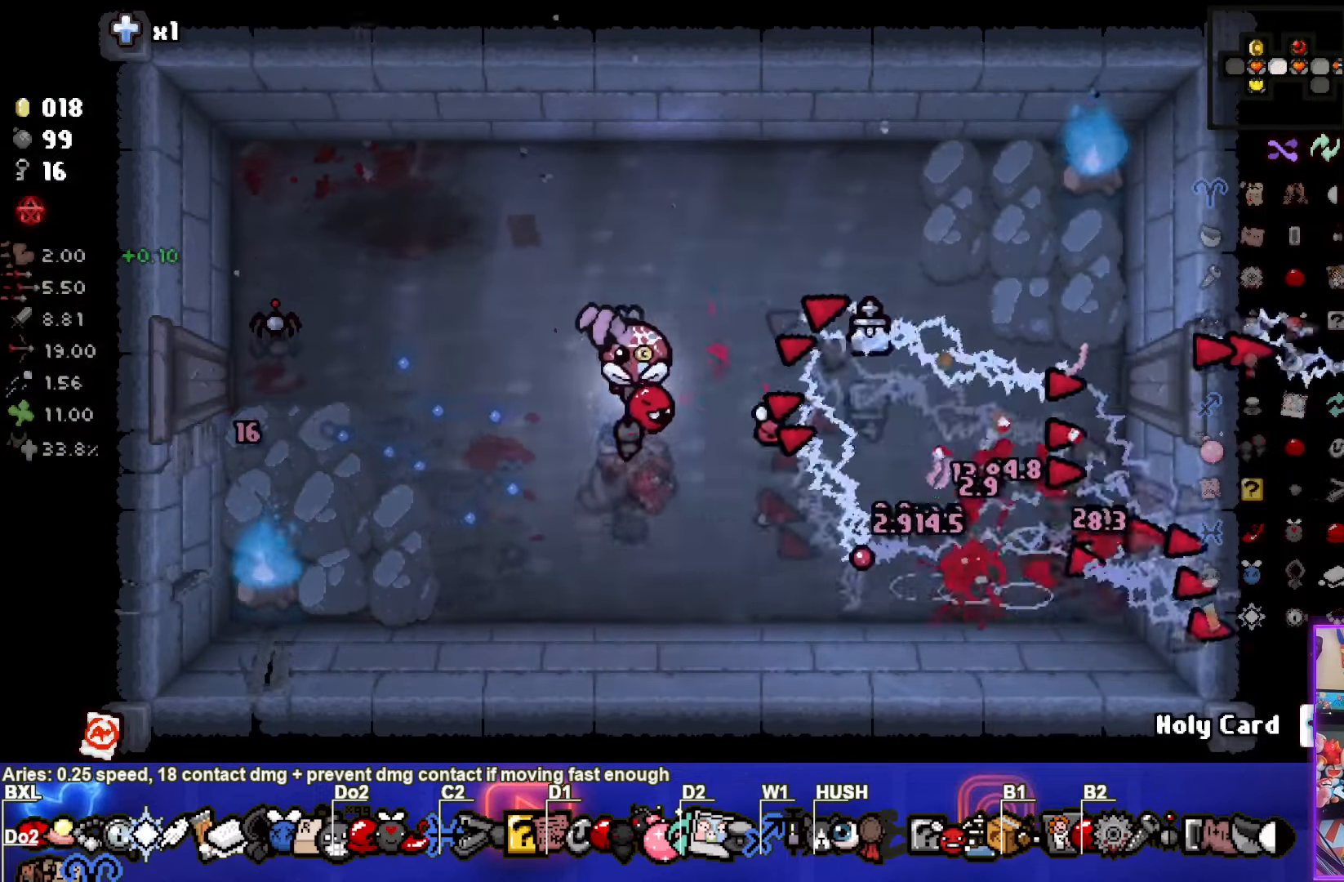
{"buttons": [], "left_stick": "center", "events": [[483, "left_stick", "center"]]}
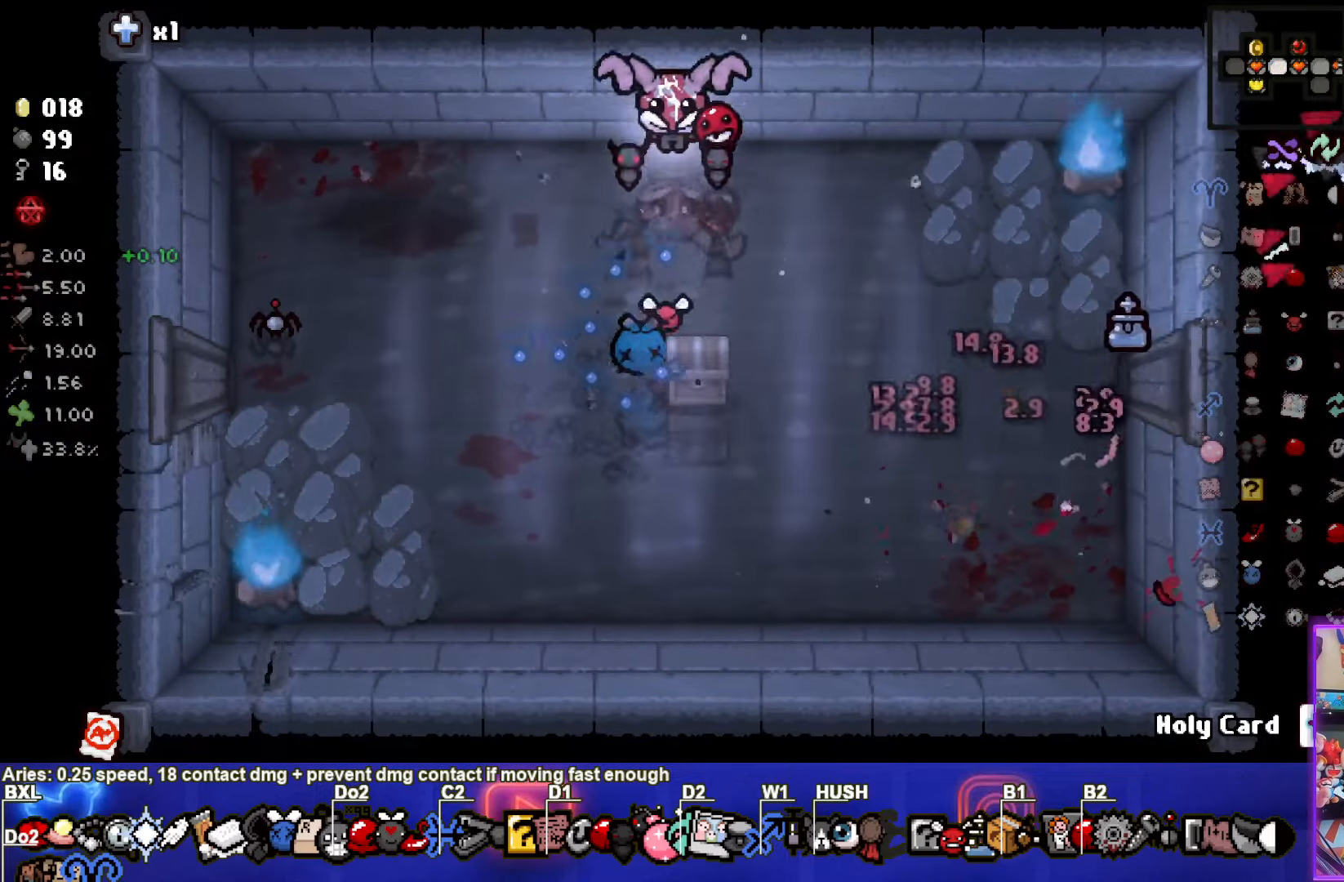
{"buttons": [], "left_stick": "down", "events": [[133, "left_stick", "down-left"], [183, "L1", "down"], [300, "L1", "up"], [483, "left_stick", "down"]]}
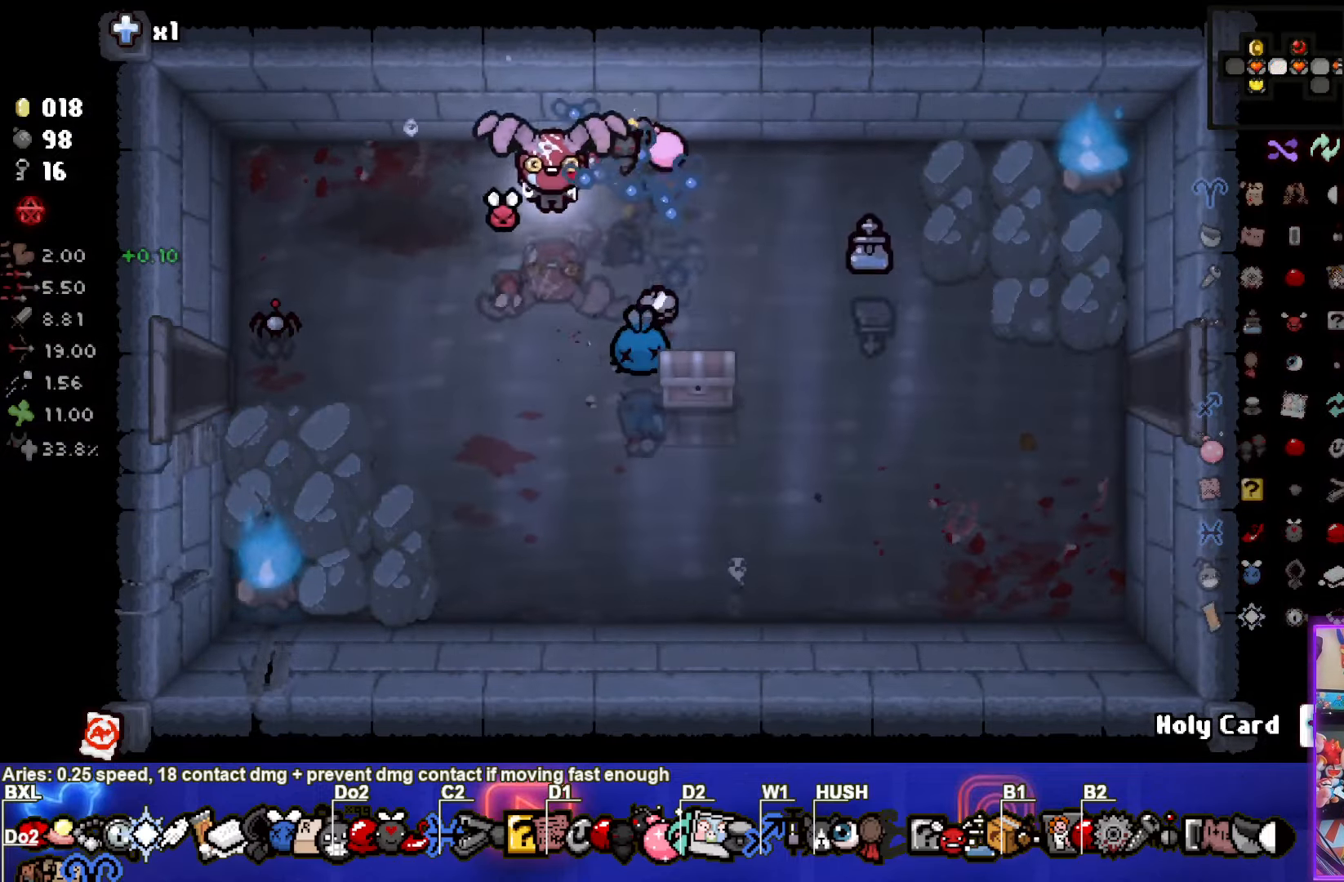
{"buttons": [], "left_stick": "down-left", "events": [[117, "left_stick", "down-right"], [217, "left_stick", "right"], [467, "left_stick", "down-left"]]}
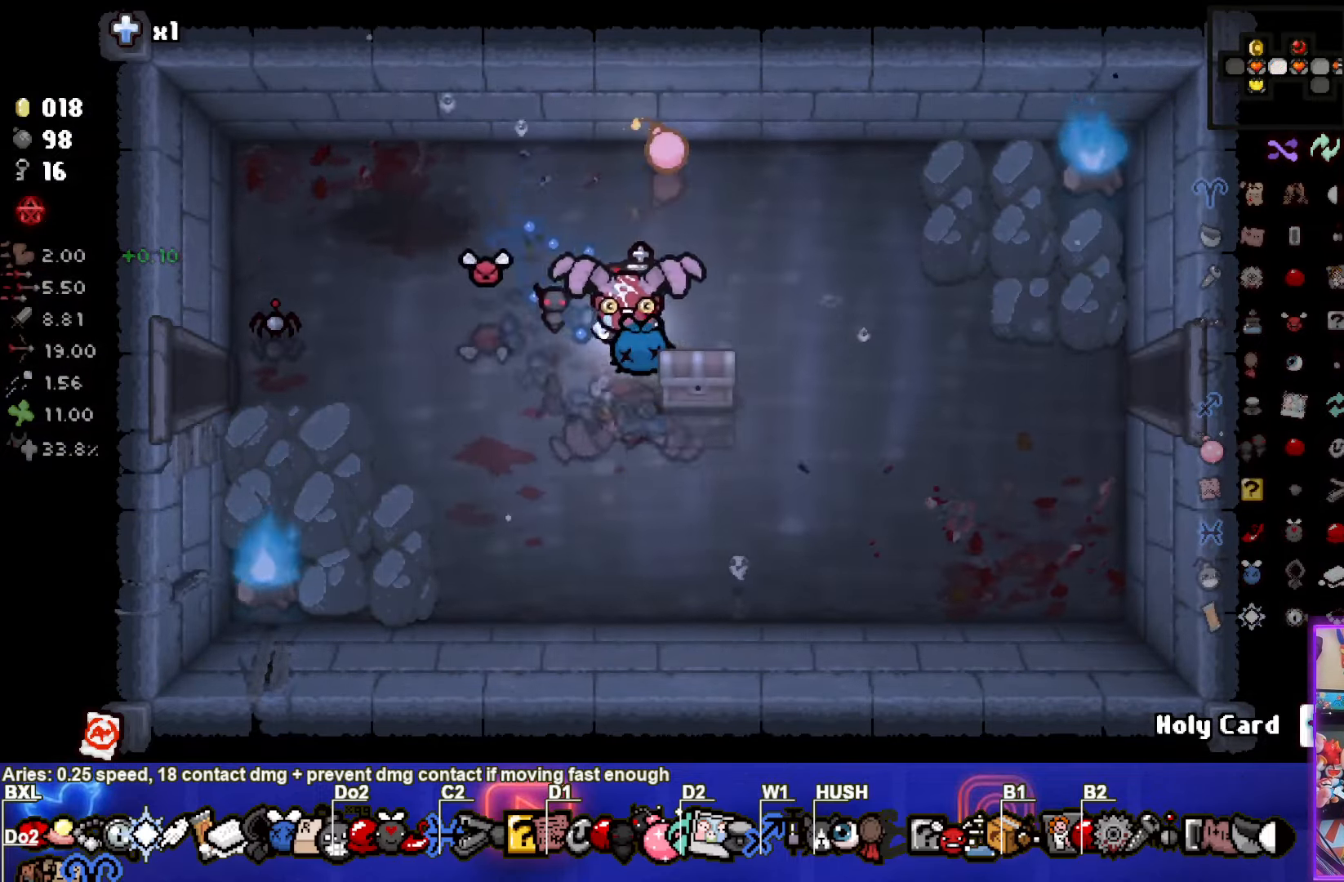
{"buttons": [], "left_stick": "center", "events": [[184, "left_stick", "down"], [334, "left_stick", "center"]]}
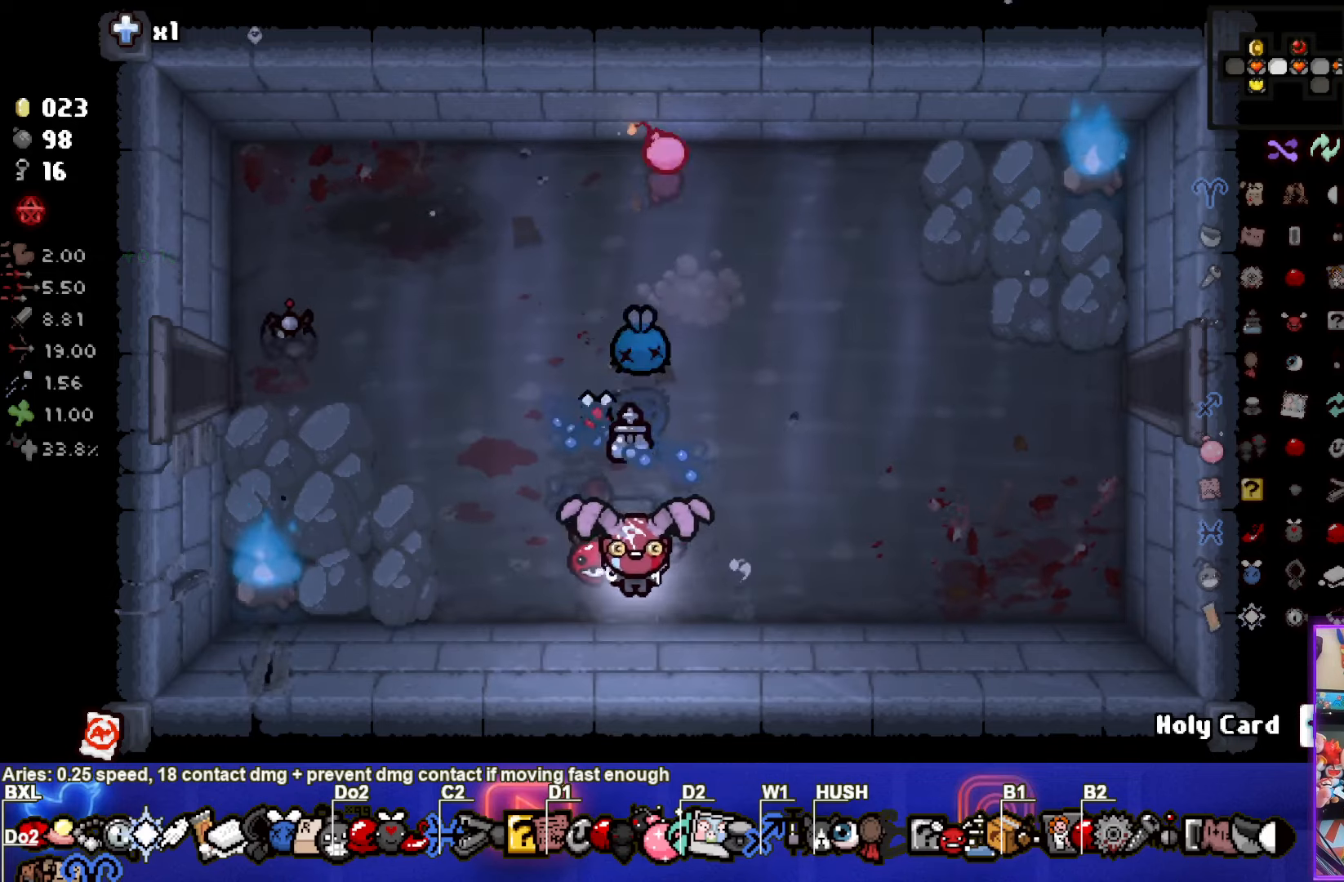
{"buttons": [], "left_stick": "up", "events": [[167, "left_stick", "up-right"], [367, "left_stick", "up"]]}
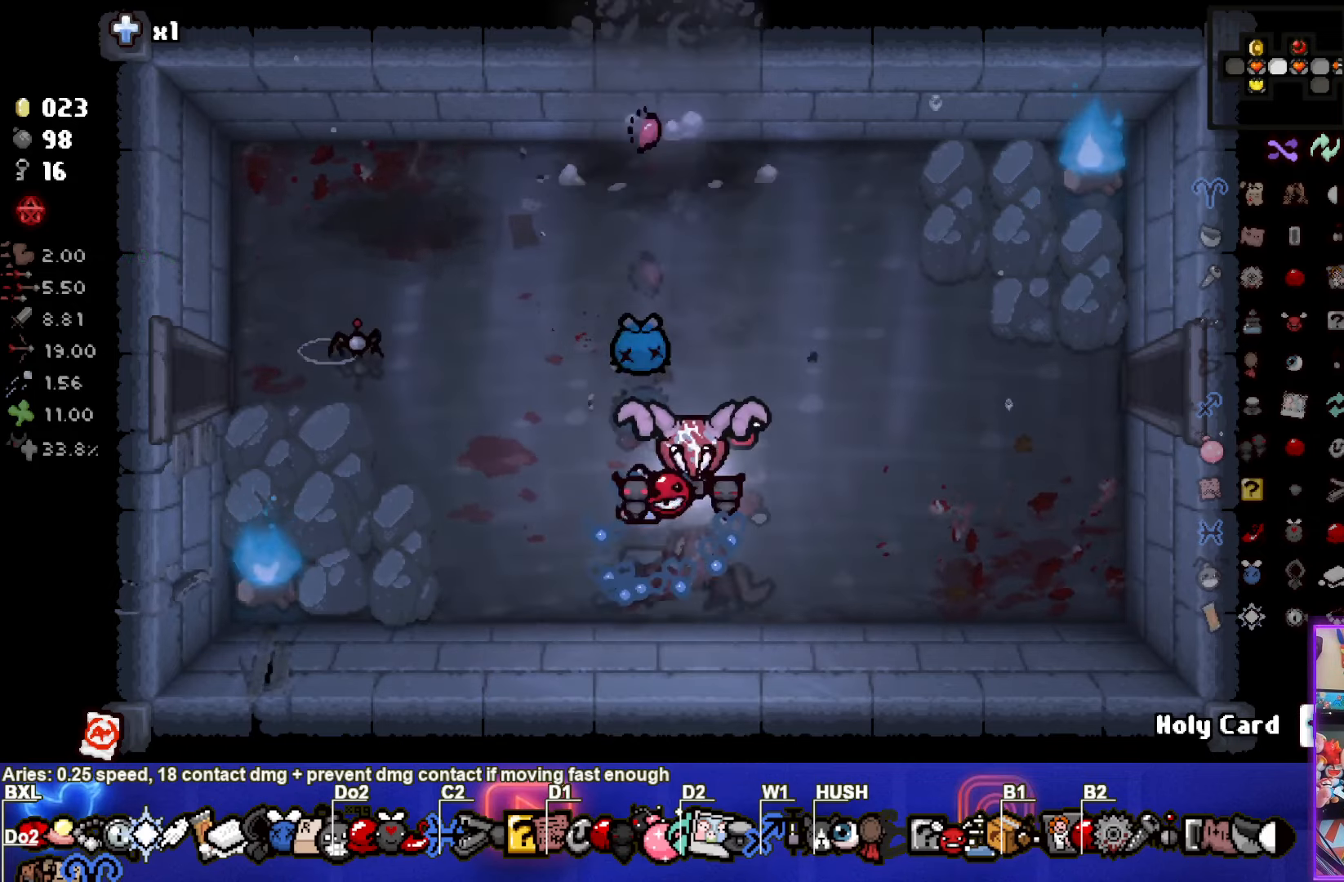
{"buttons": [], "left_stick": "left", "events": [[117, "left_stick", "center"], [184, "left_stick", "down"], [417, "left_stick", "left"]]}
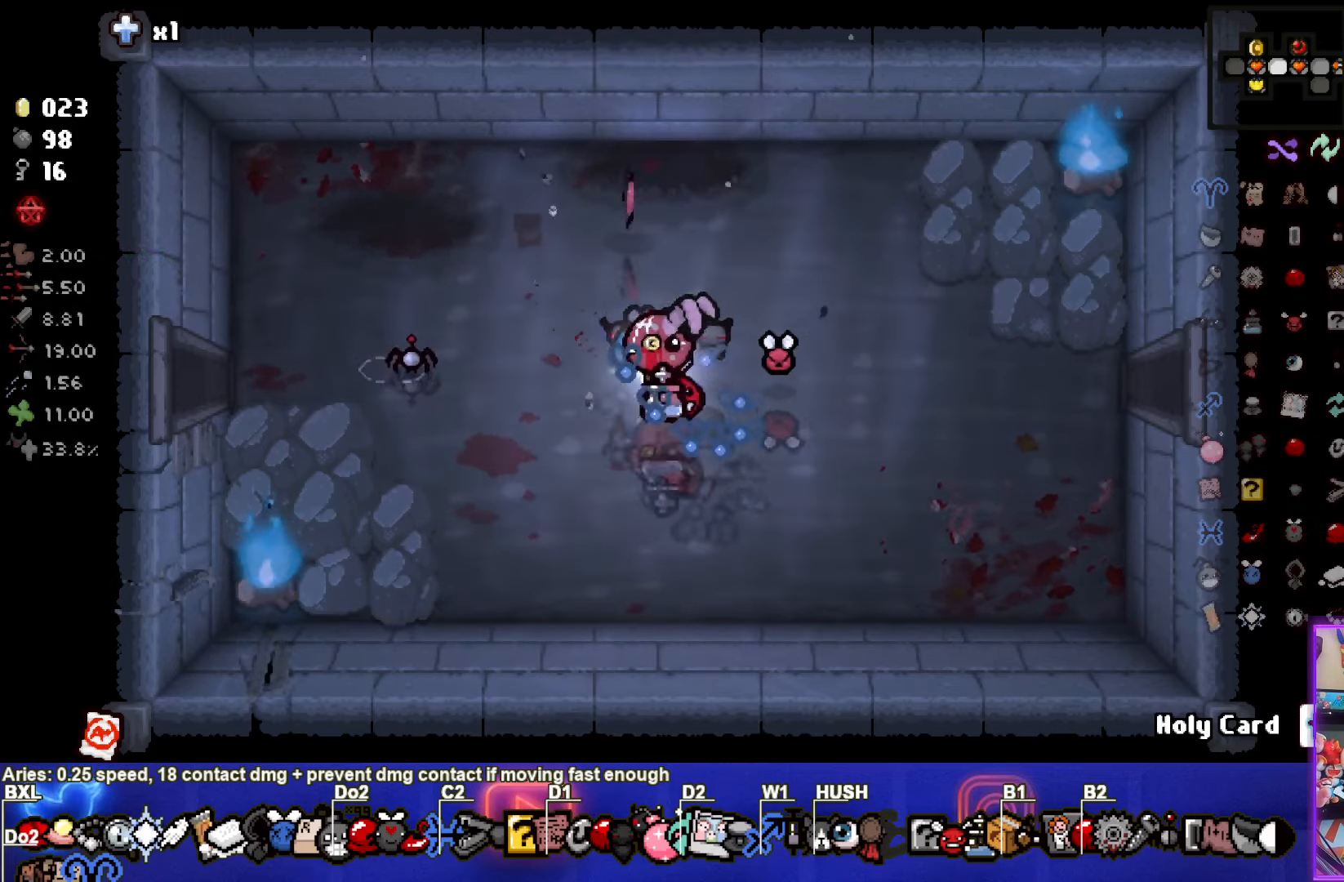
{"buttons": [], "left_stick": "down", "events": [[84, "left_stick", "down-right"], [234, "left_stick", "down"]]}
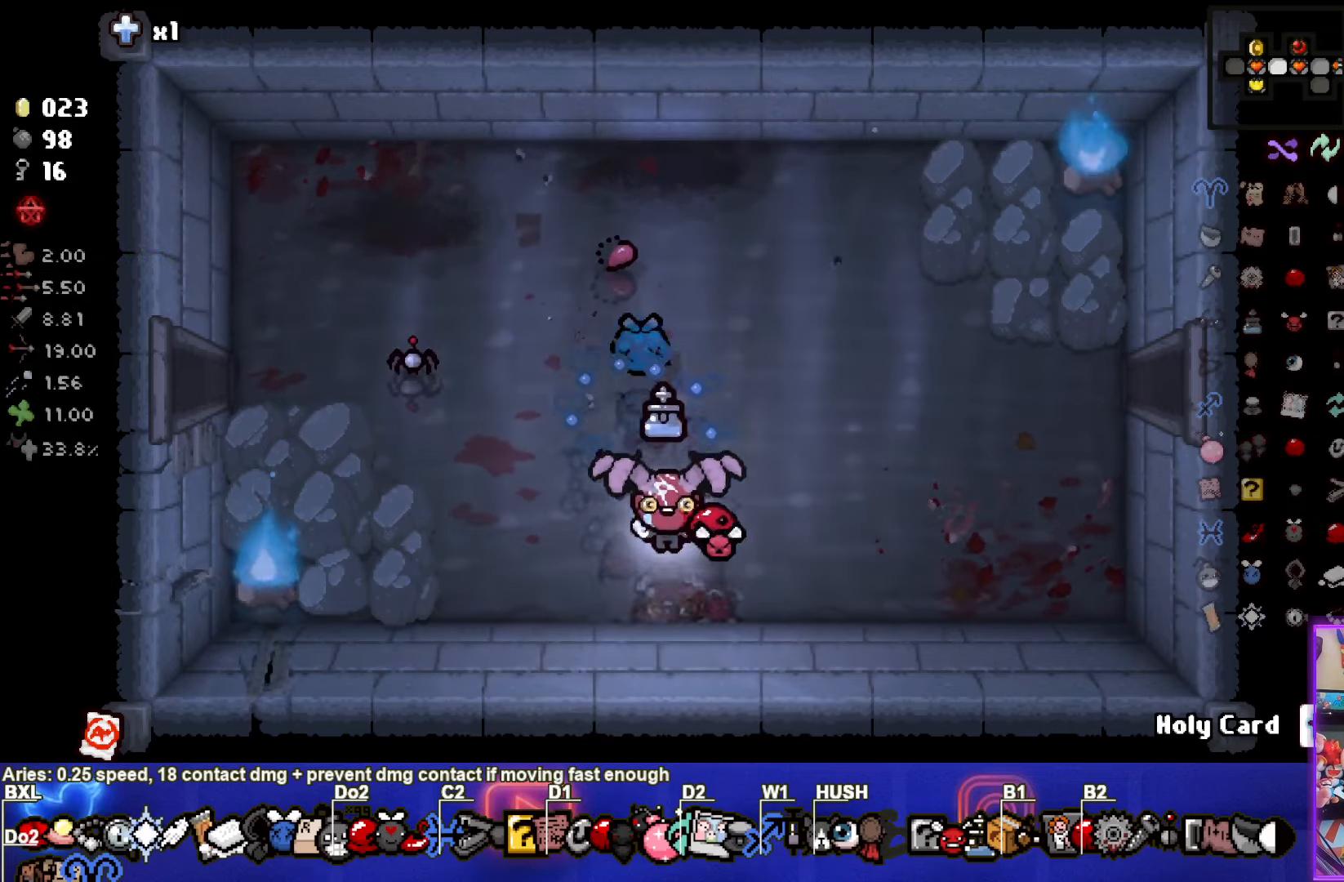
{"buttons": [], "left_stick": "up-left", "events": [[84, "left_stick", "up-left"]]}
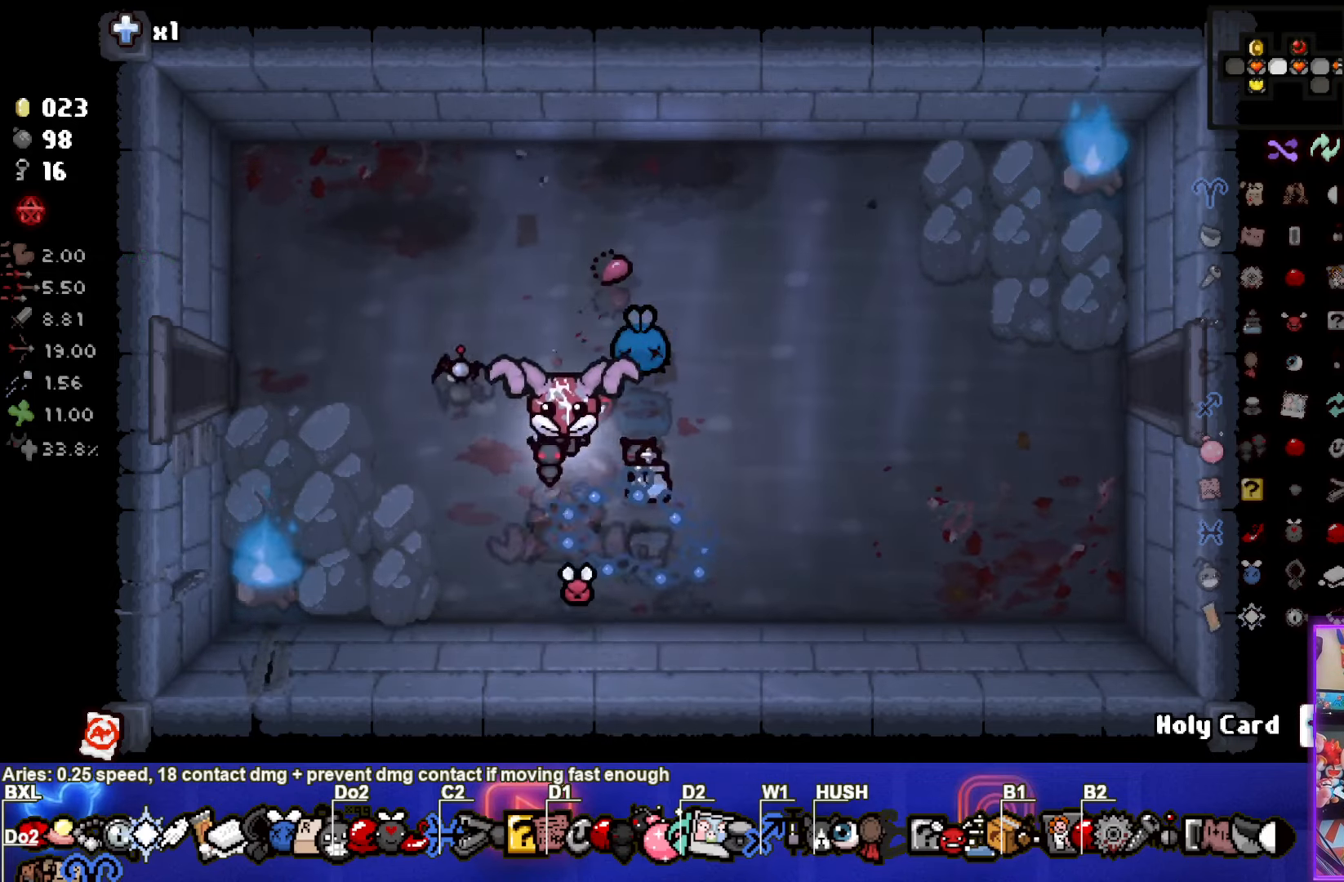
{"buttons": [], "left_stick": "left", "events": [[217, "left_stick", "left"]]}
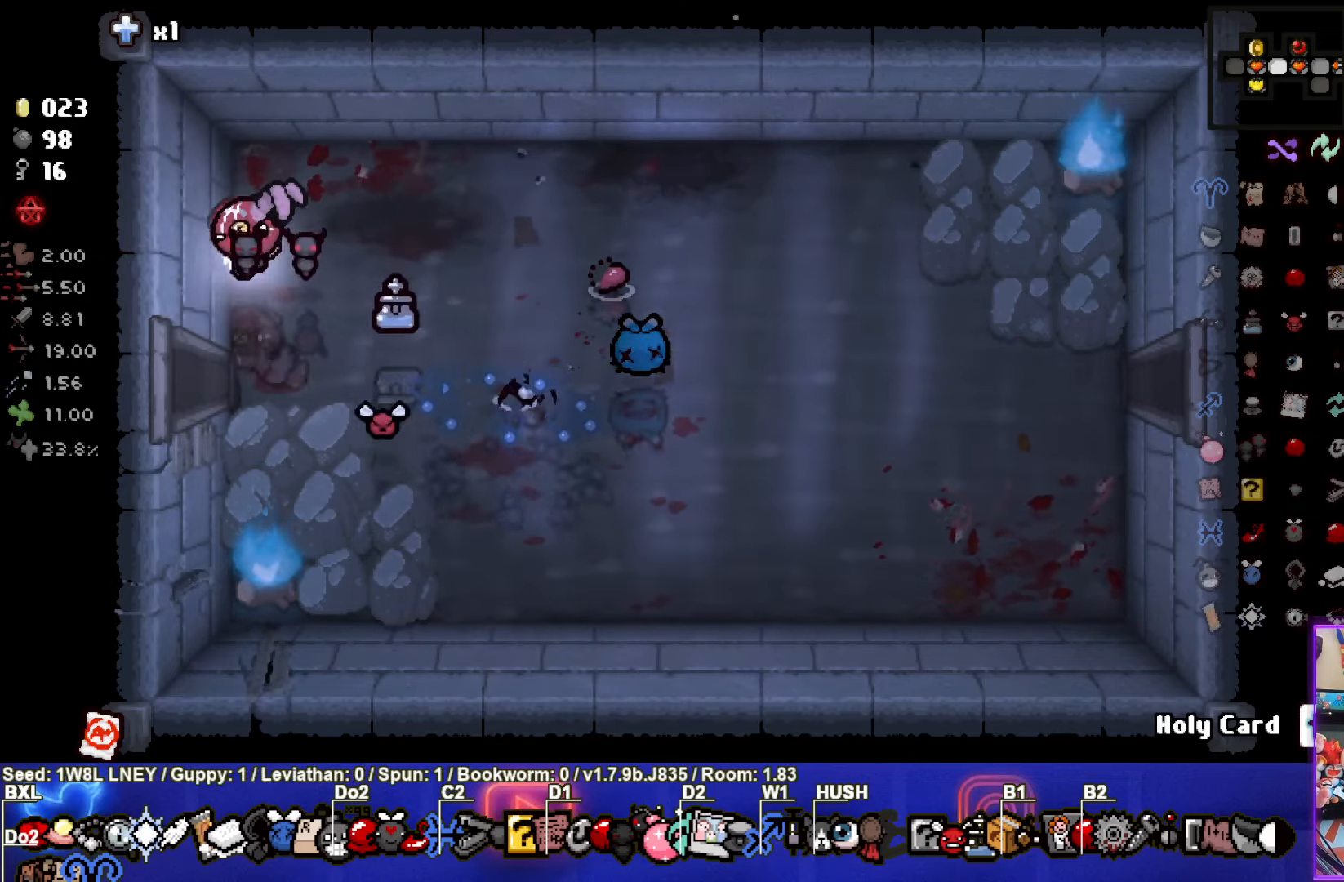
{"buttons": [], "left_stick": "center", "events": [[250, "left_stick", "center"]]}
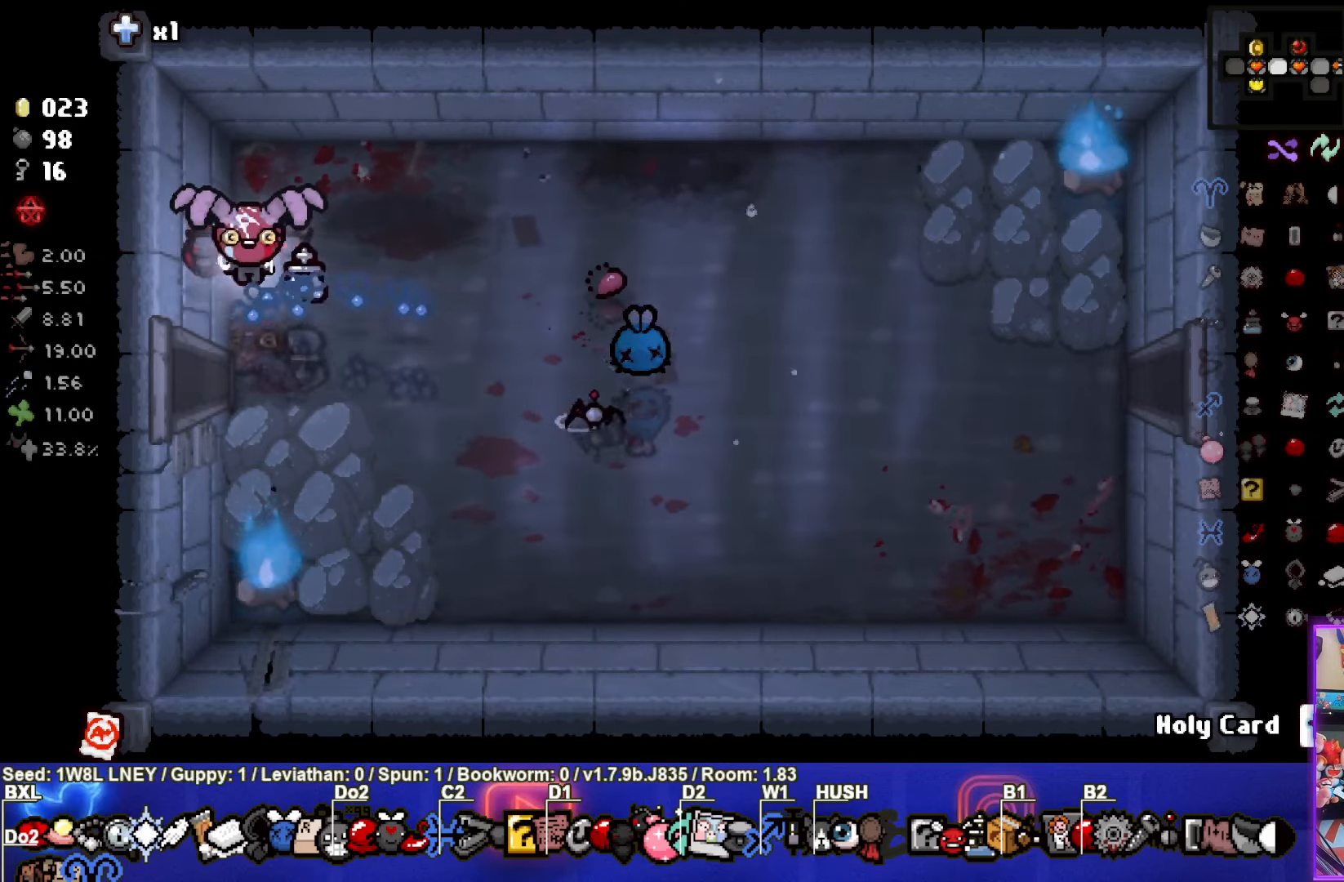
{"buttons": [], "left_stick": "left", "events": [[17, "left_stick", "down"], [200, "left_stick", "left"]]}
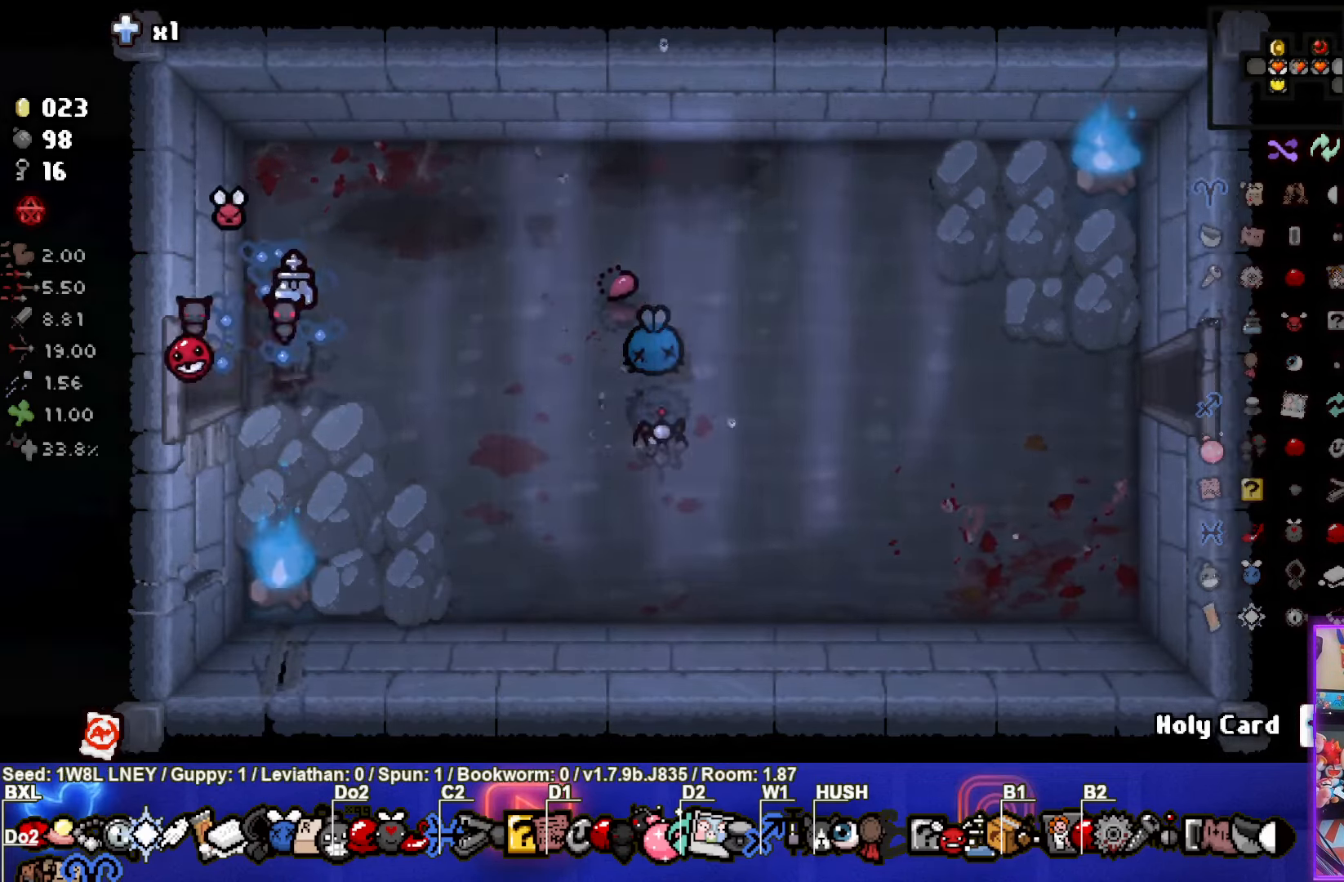
{"buttons": [], "left_stick": "left", "events": [[233, "left_stick", "center"], [350, "left_stick", "left"]]}
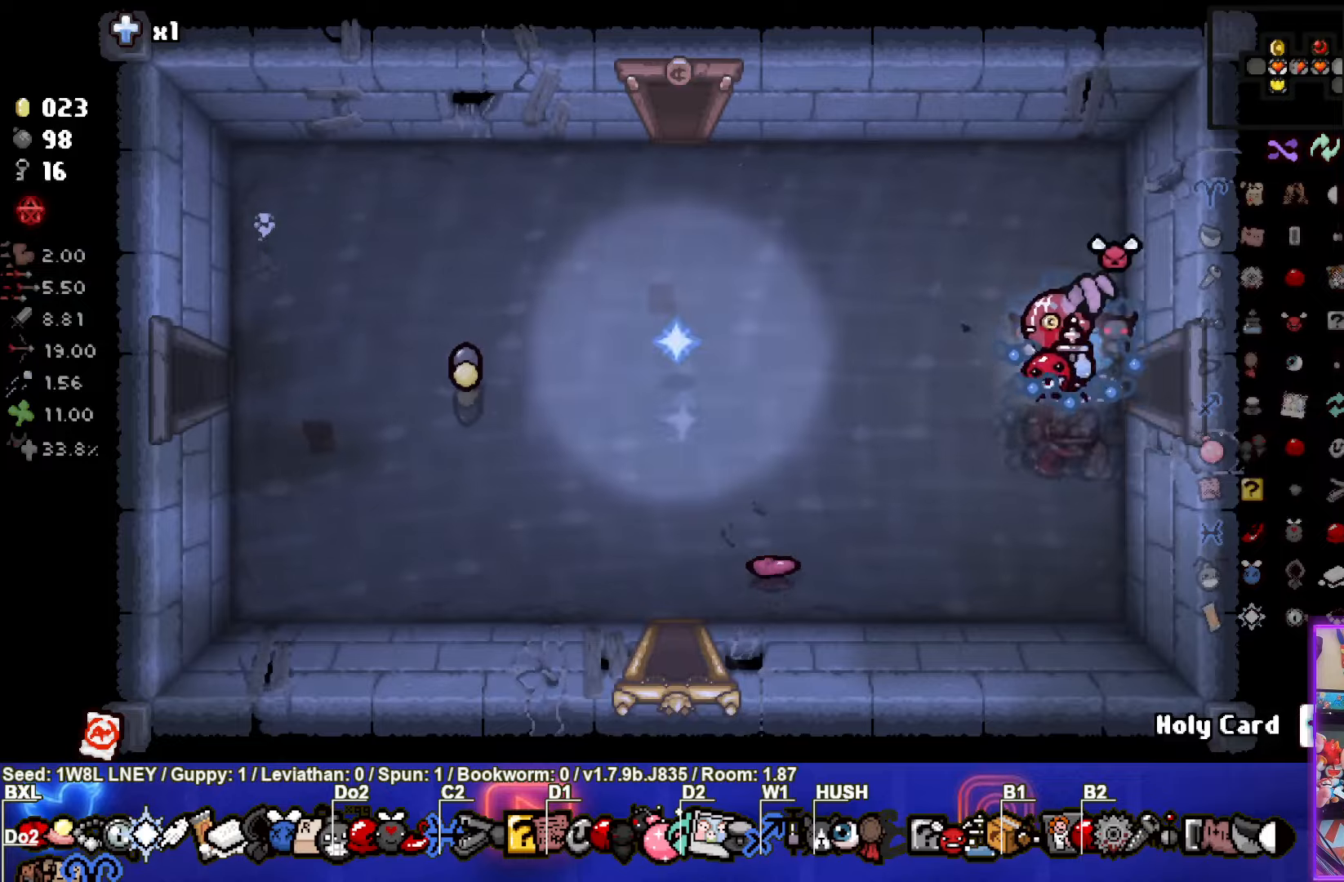
{"buttons": [], "left_stick": "left", "events": []}
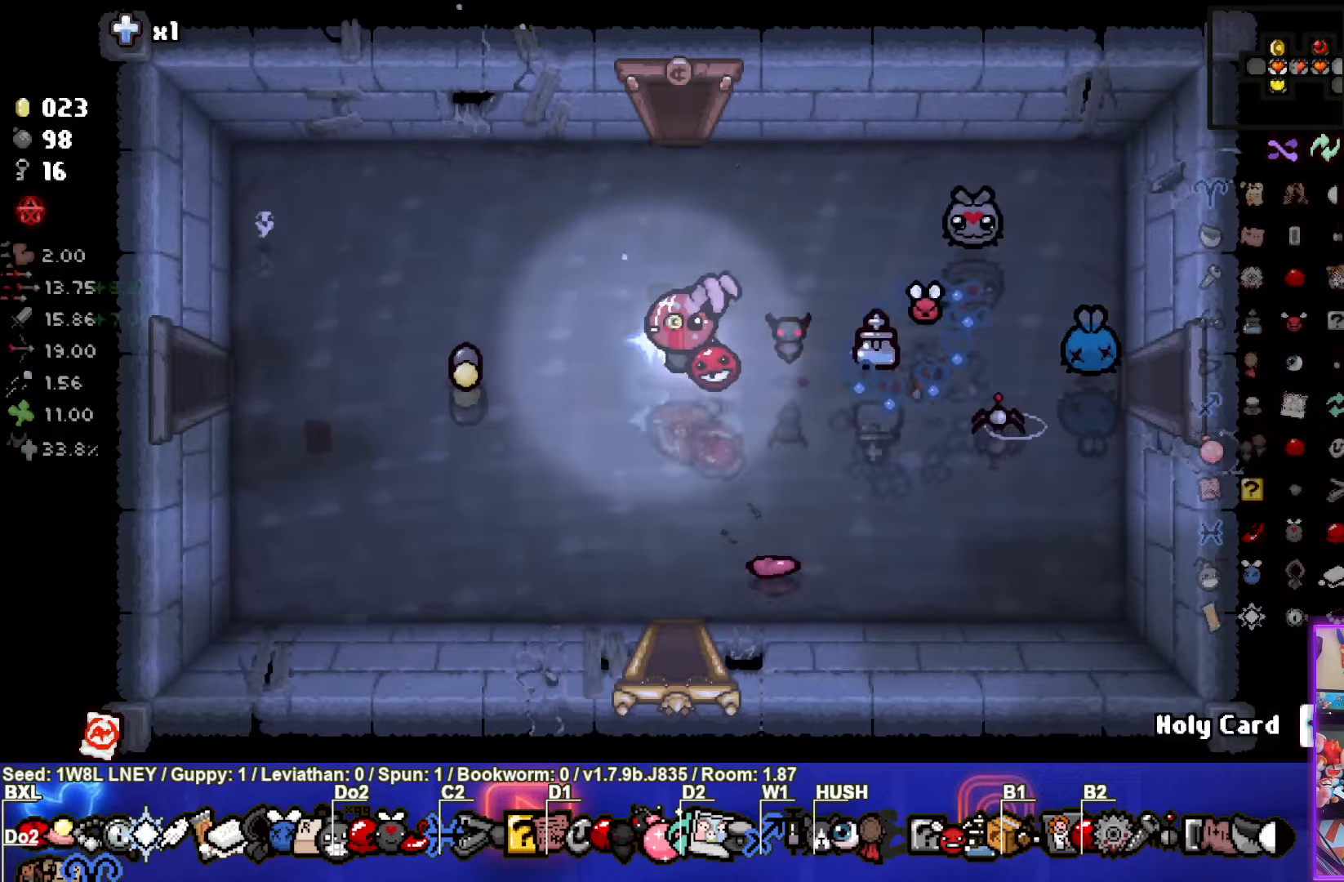
{"buttons": [], "left_stick": "left", "events": [[16, "left_stick", "up-left"], [283, "left_stick", "left"]]}
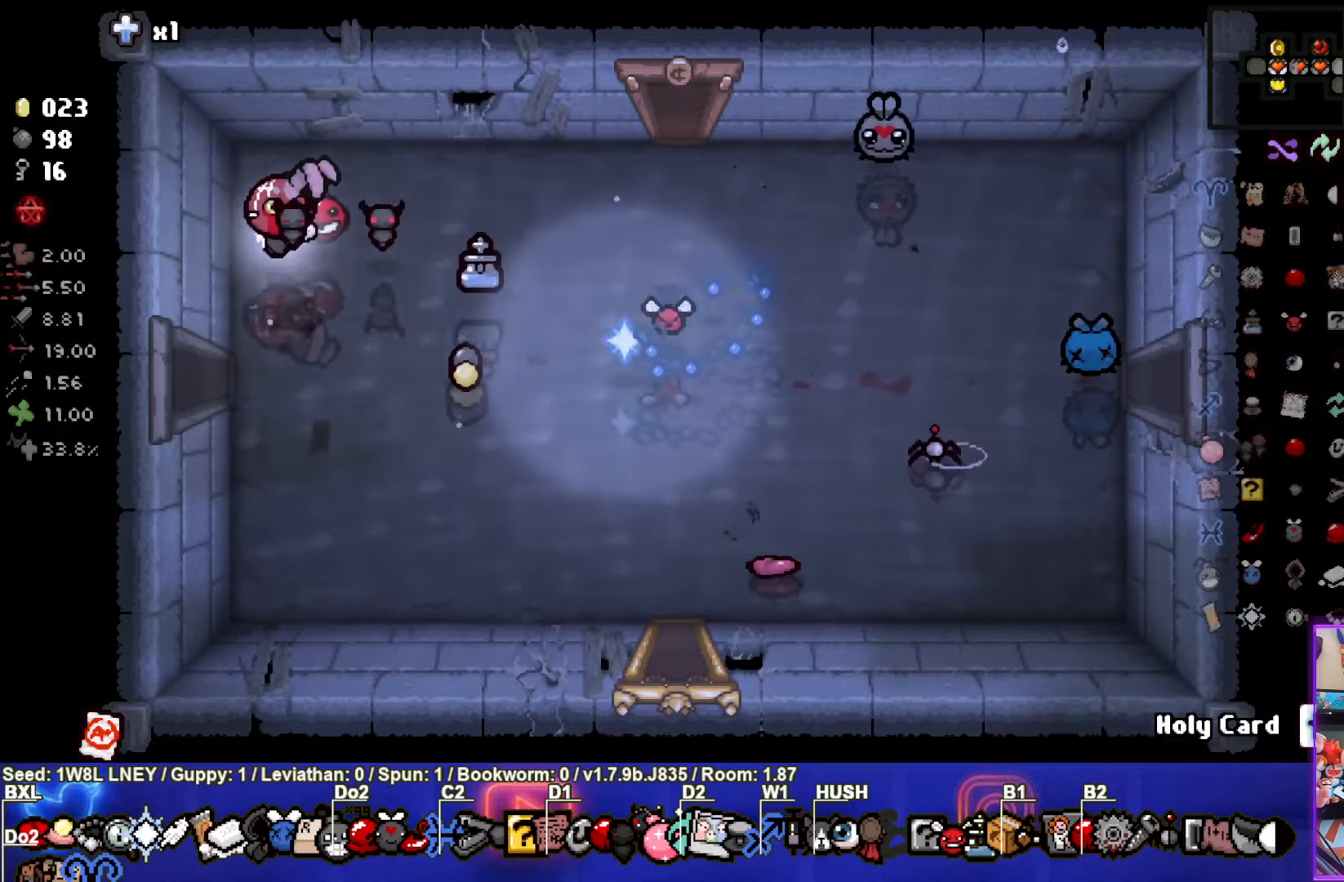
{"buttons": [], "left_stick": "left", "events": []}
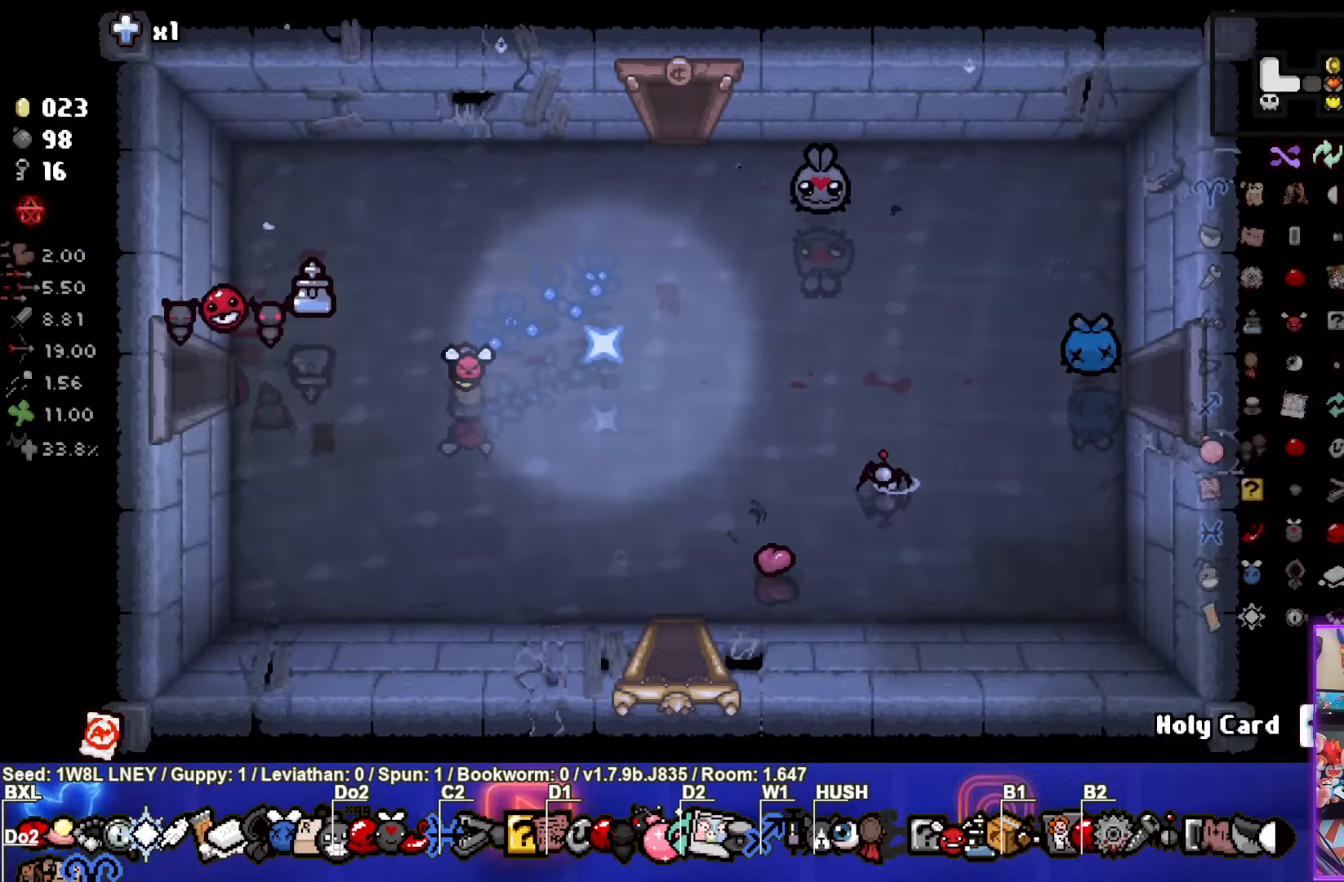
{"buttons": [], "left_stick": "center", "events": [[33, "left_stick", "center"]]}
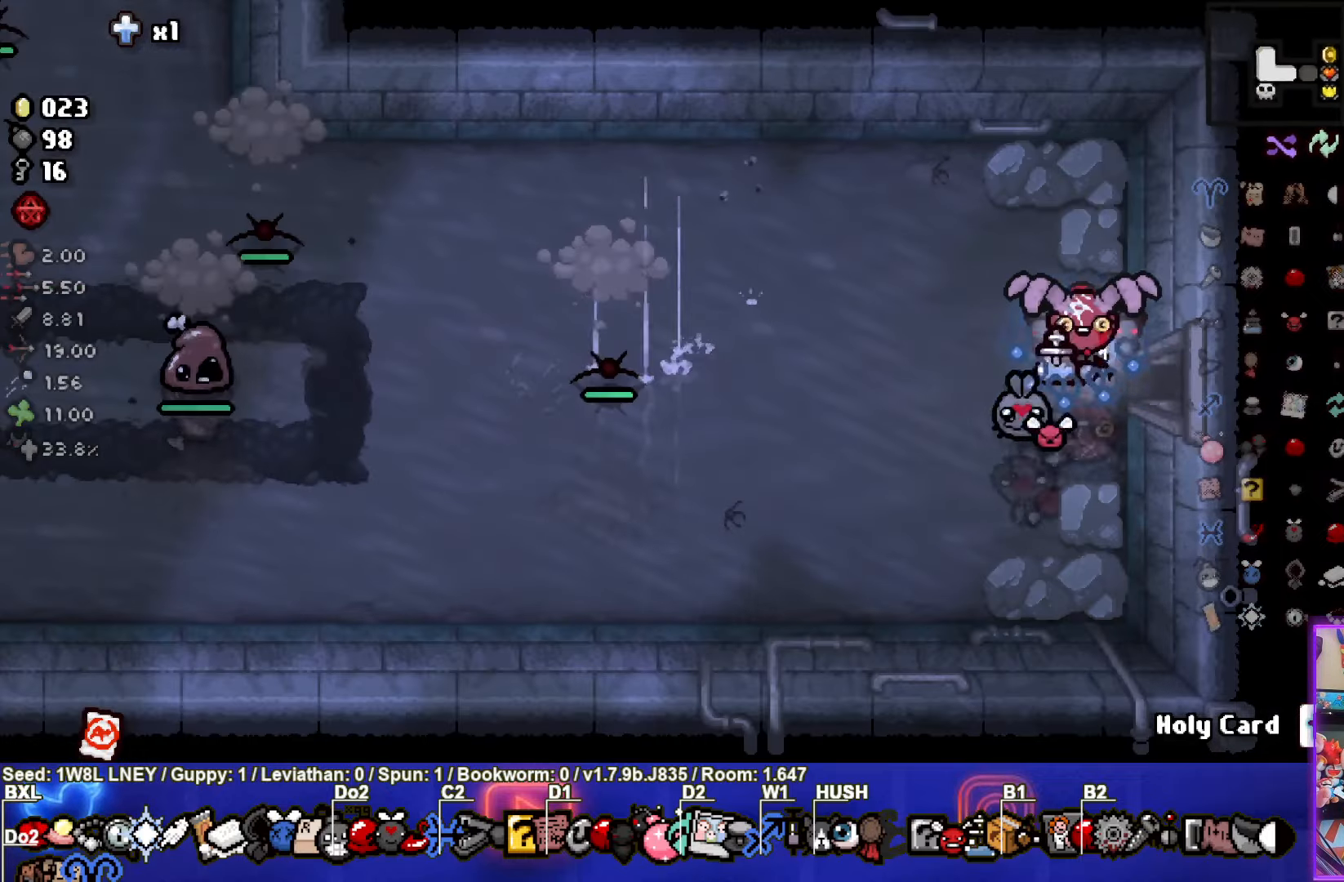
{"buttons": ["SQUARE"], "left_stick": "up-left", "events": [[50, "left_stick", "left"], [66, "SQUARE", "down"], [350, "left_stick", "up-left"], [416, "SQUARE", "up"], [500, "SQUARE", "down"]]}
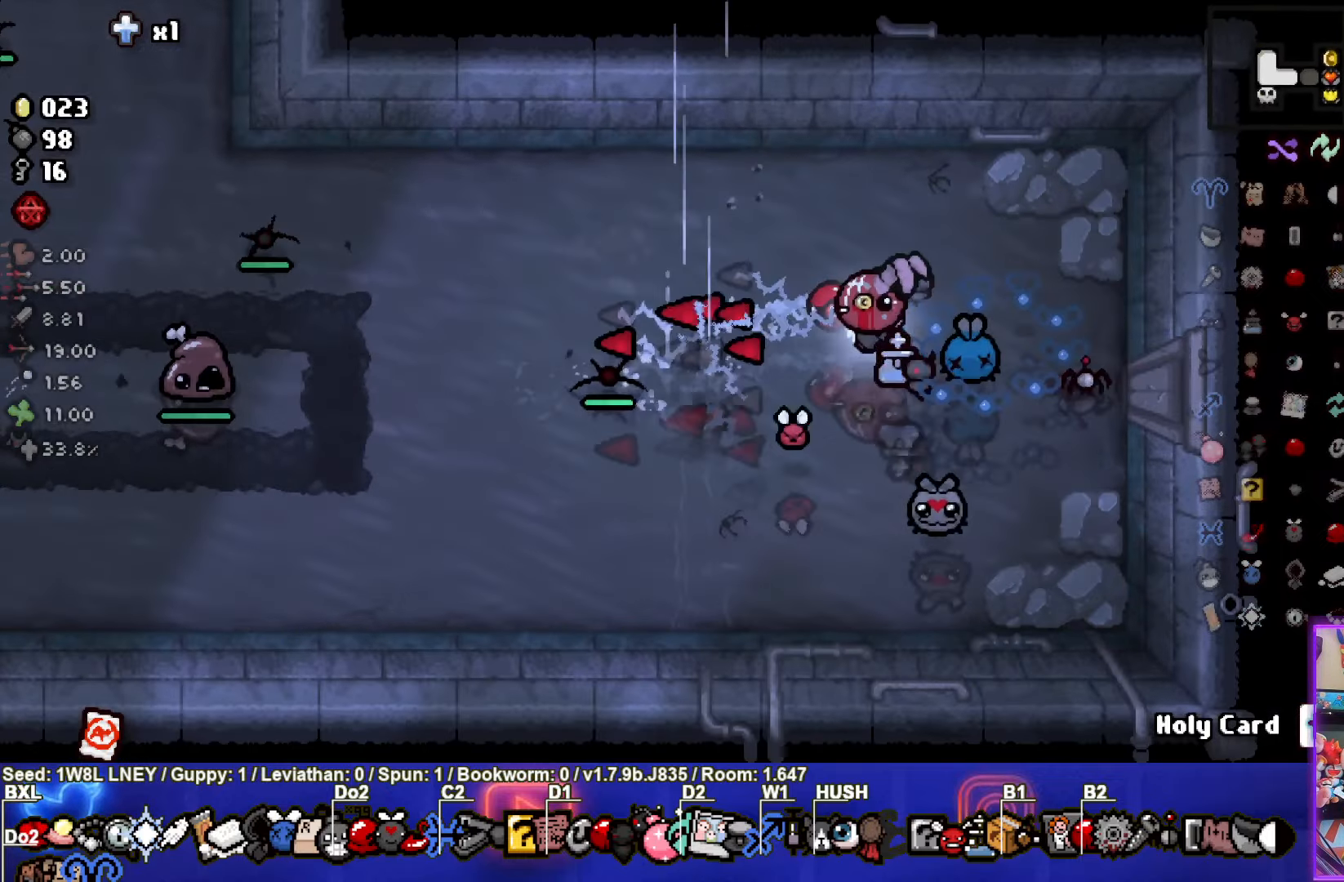
{"buttons": ["SQUARE"], "left_stick": "down-left", "events": [[233, "SQUARE", "up"], [316, "SQUARE", "down"], [333, "left_stick", "down-left"]]}
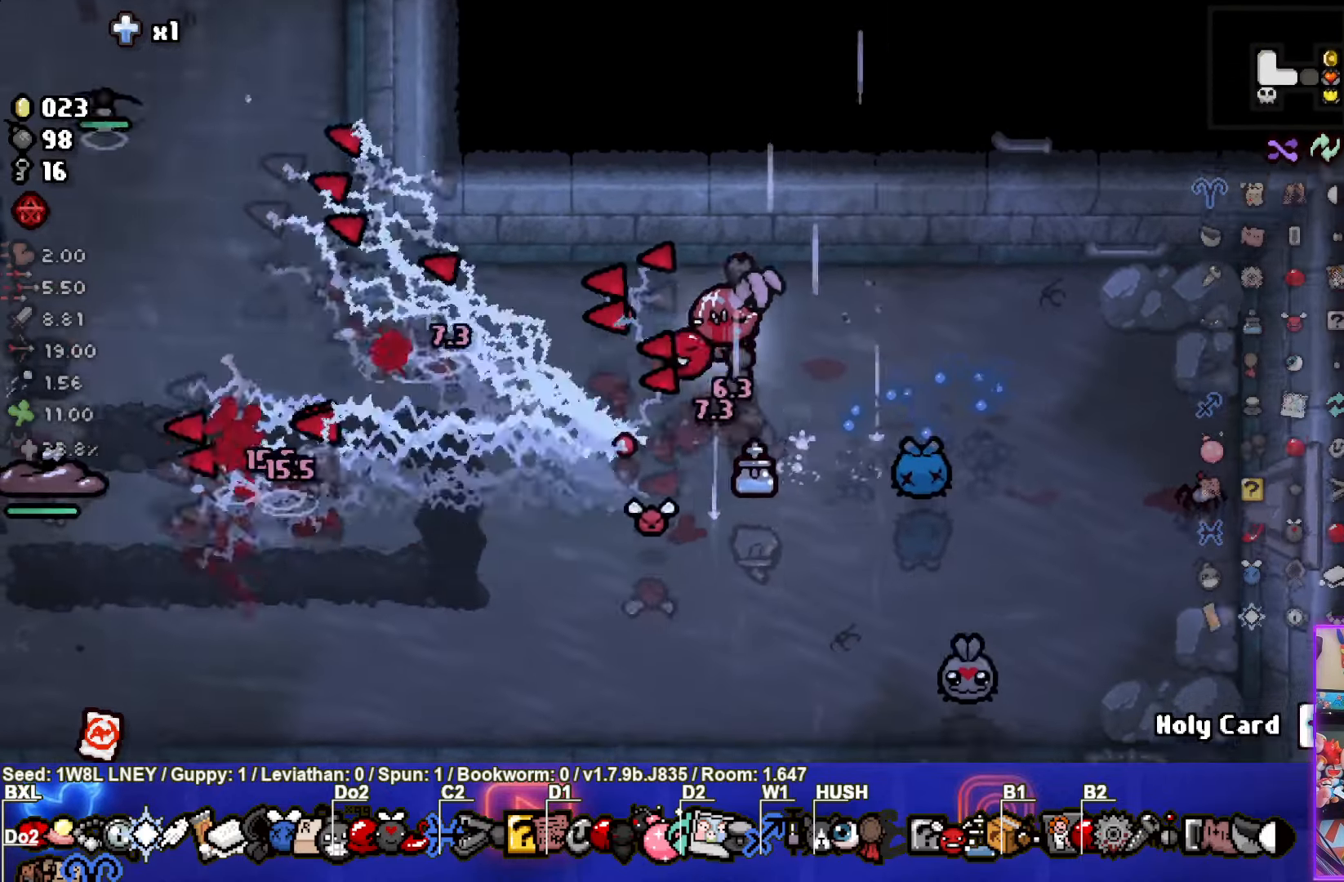
{"buttons": [], "left_stick": "up-right", "events": [[16, "SQUARE", "up"], [116, "SQUARE", "down"], [166, "left_stick", "up-right"], [333, "SQUARE", "up"]]}
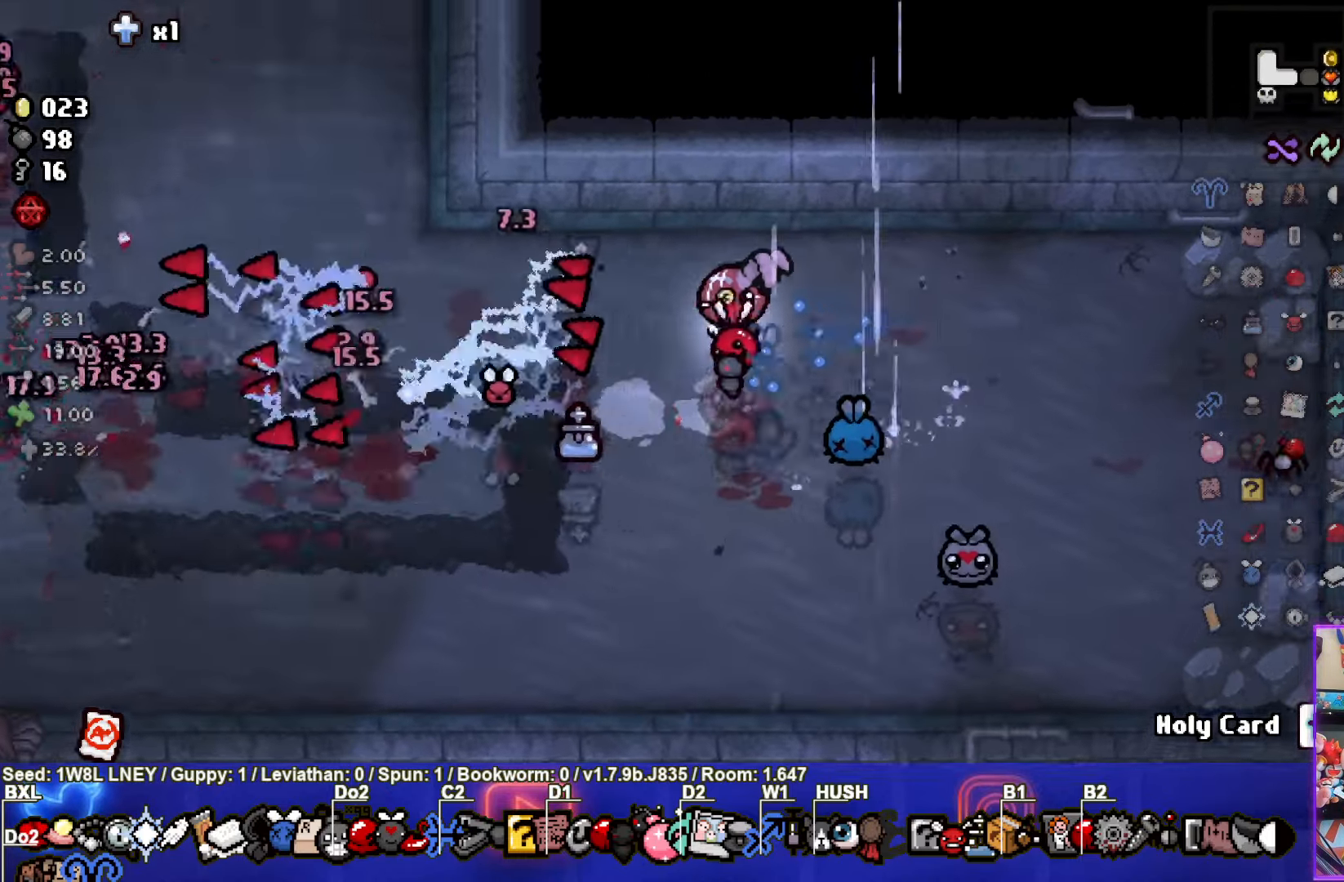
{"buttons": [], "left_stick": "down-right", "events": [[83, "SQUARE", "down"], [183, "left_stick", "down-left"], [283, "SQUARE", "up"], [483, "left_stick", "down-right"]]}
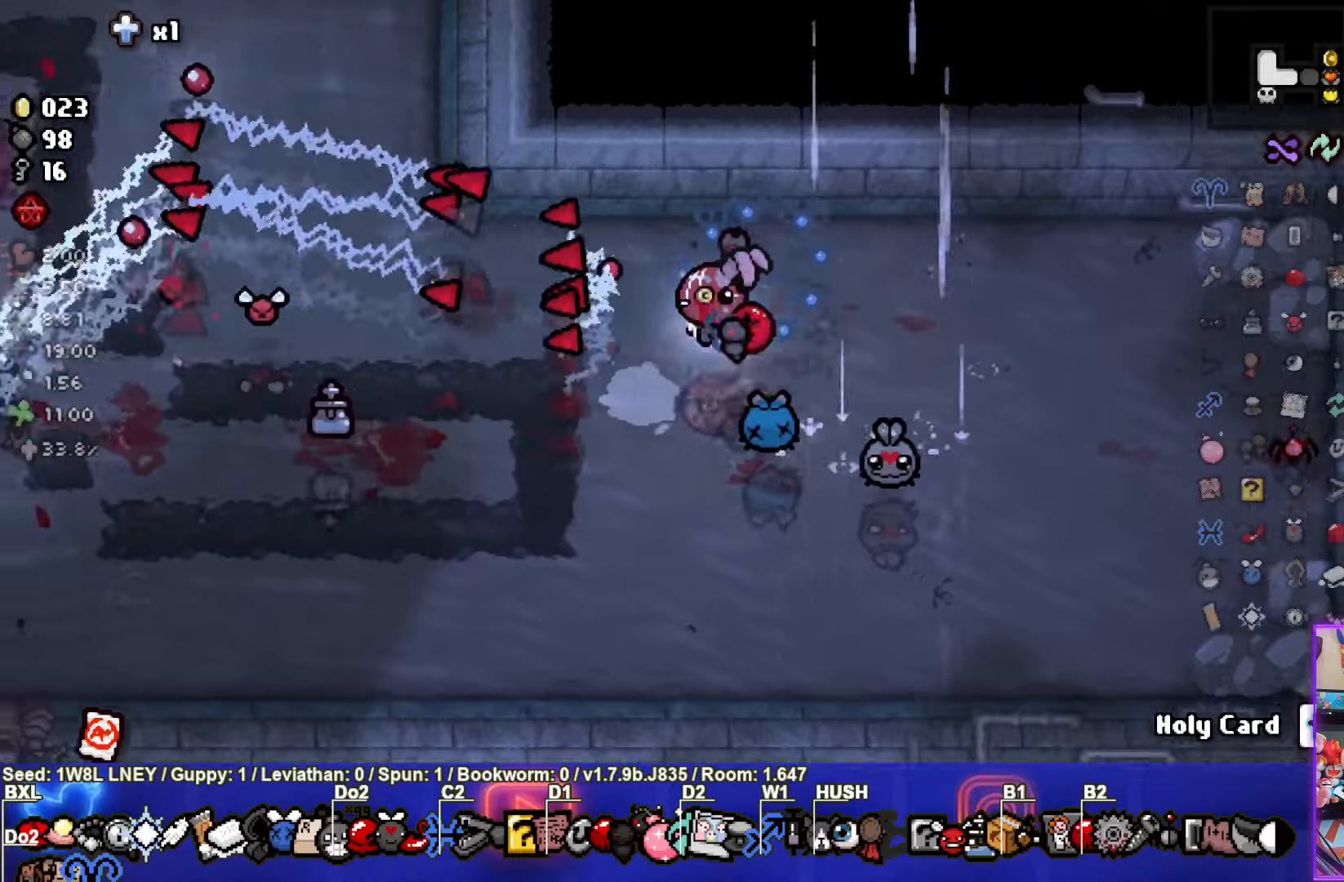
{"buttons": [], "left_stick": "up-left", "events": [[283, "left_stick", "center"], [433, "left_stick", "up-left"]]}
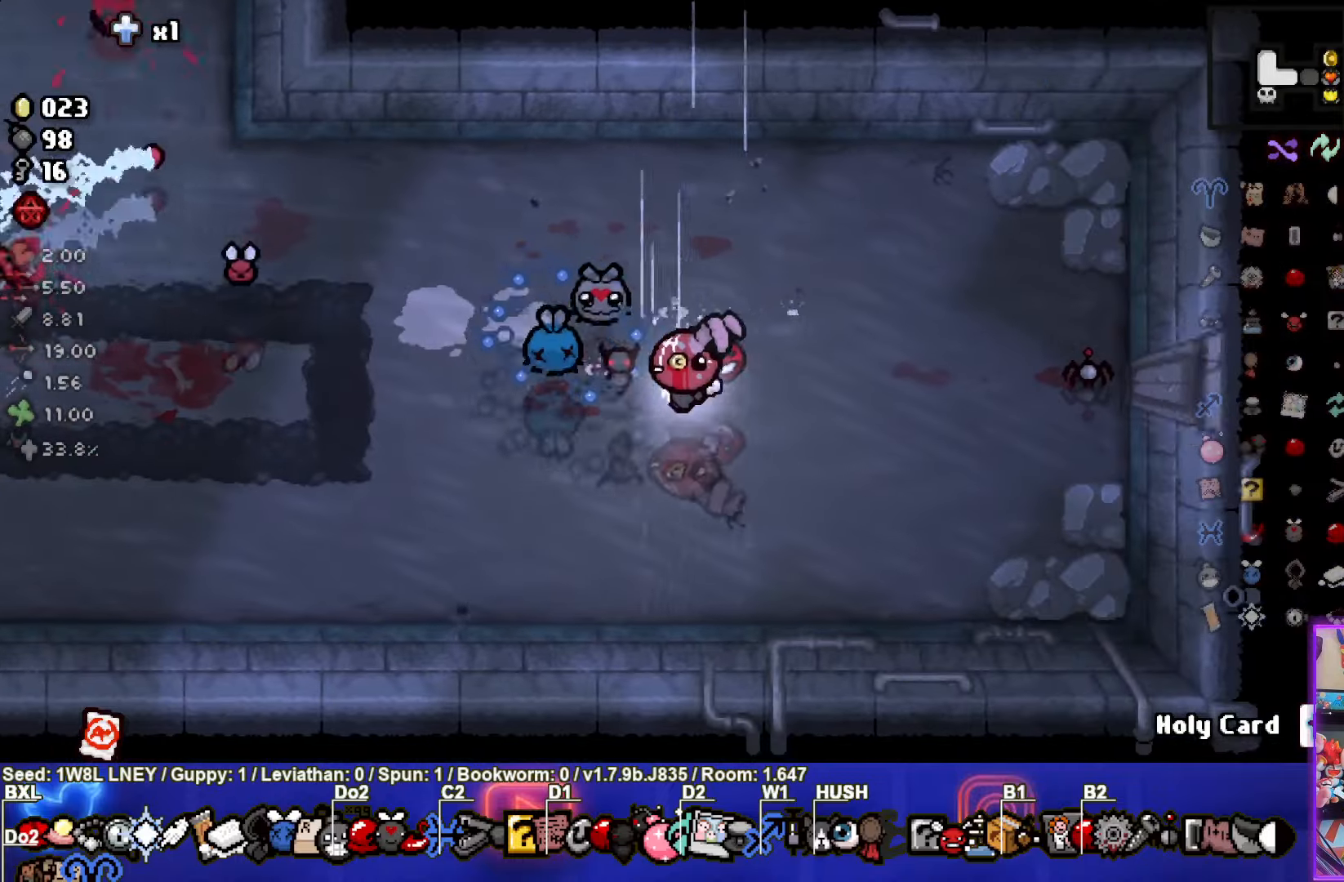
{"buttons": [], "left_stick": "up-left", "events": [[183, "SQUARE", "down"], [400, "SQUARE", "up"]]}
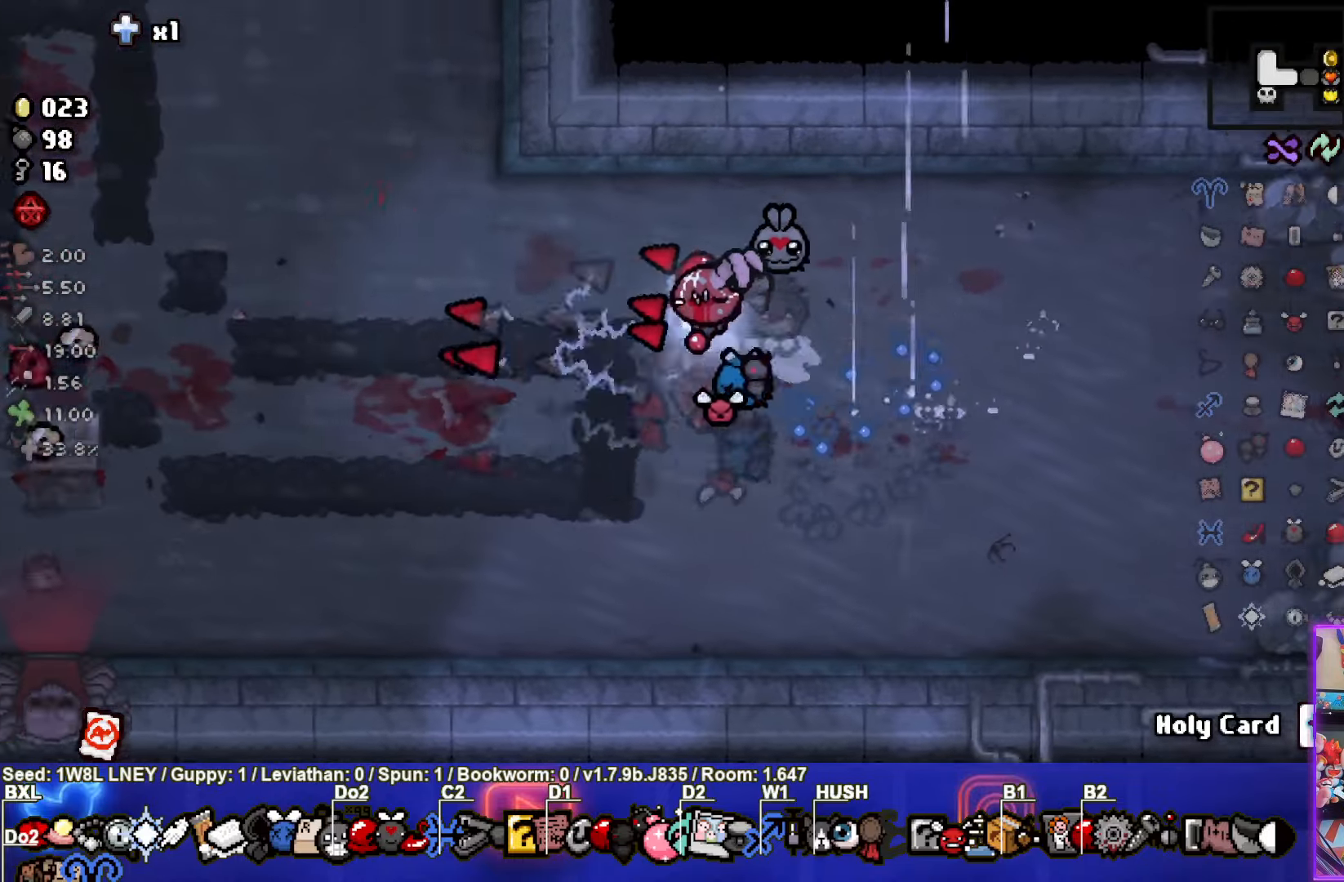
{"buttons": [], "left_stick": "right", "events": [[33, "left_stick", "down-right"], [400, "left_stick", "right"]]}